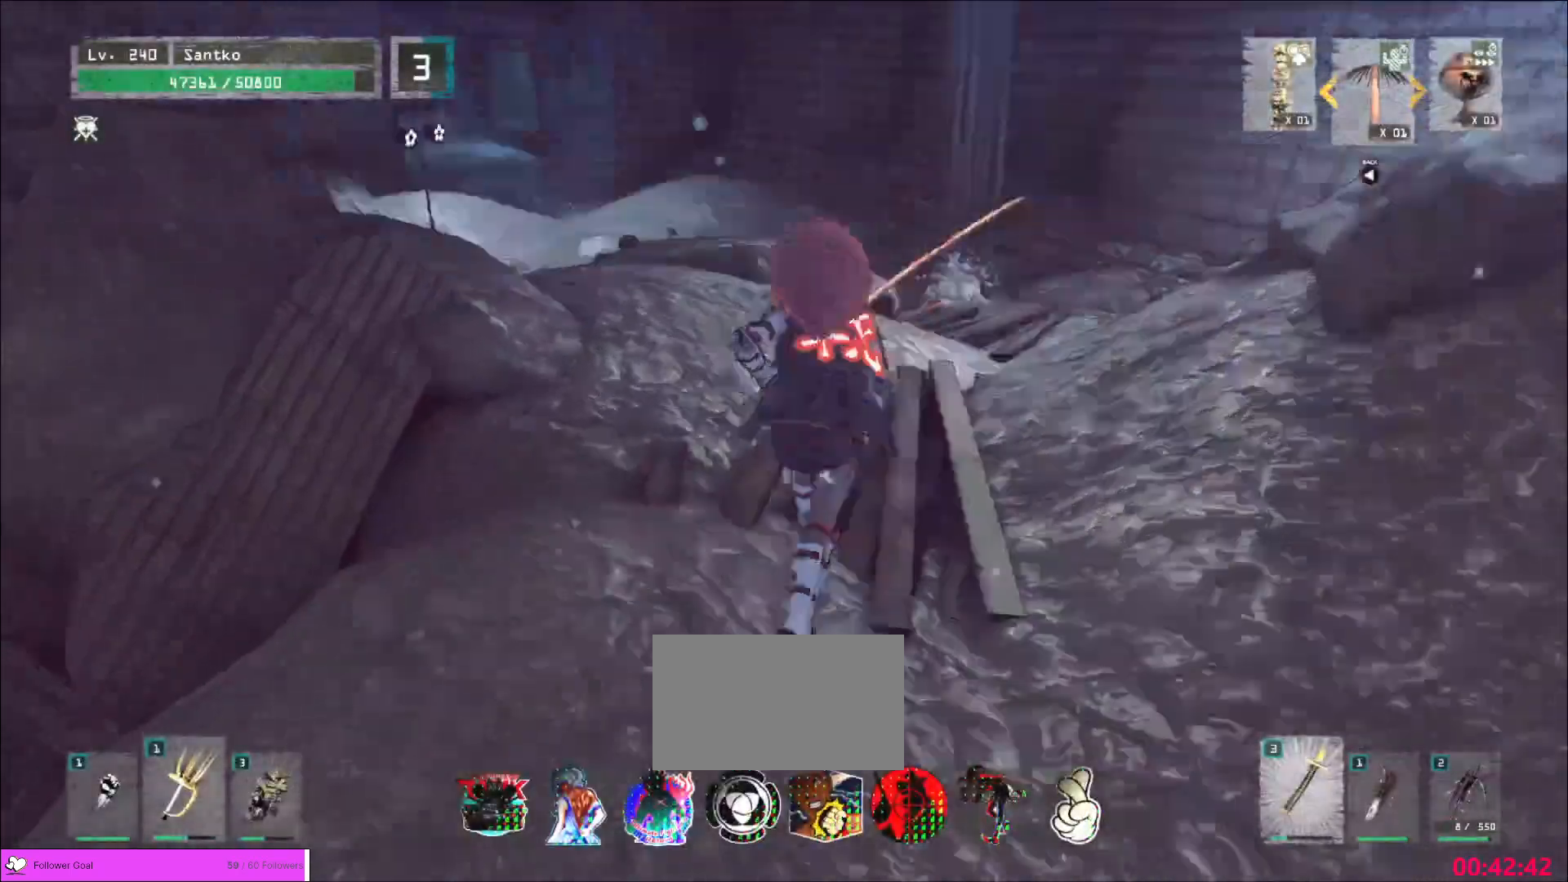
Gameplay with keyboard and mouse; each line is a JSON object with the keys and mouse buttons held at the frame after it. "events" lists presses ("down") and releases ("up") of "1", "2", "3", "4", "5", "a", "alt", "b", "c", "ctrl", "d", "e", "f", "g", "q", "r", "s", "shift", "space", "t", "tab", "v", "w", "x", "z", "mouse_left", "mouse_wheel", "mouse_right", "mouse_mb4" and "mouse_mb5" between this image and that frame as [ms after this image, input, new state], when the widget could be followed in between. "mouse_left", "mouse_wheel", "mouse_right", "mouse_mb4", "mouse_mb5" = the "left", "wheel", "right", "mb4", "mb5" buttons of the "mouse" list. No other keys are recorded. "wheel" means that the mouse wheel is clicked or scrolled. Not read: mouse_move.
{"keys": ["w"], "mouse": [], "events": []}
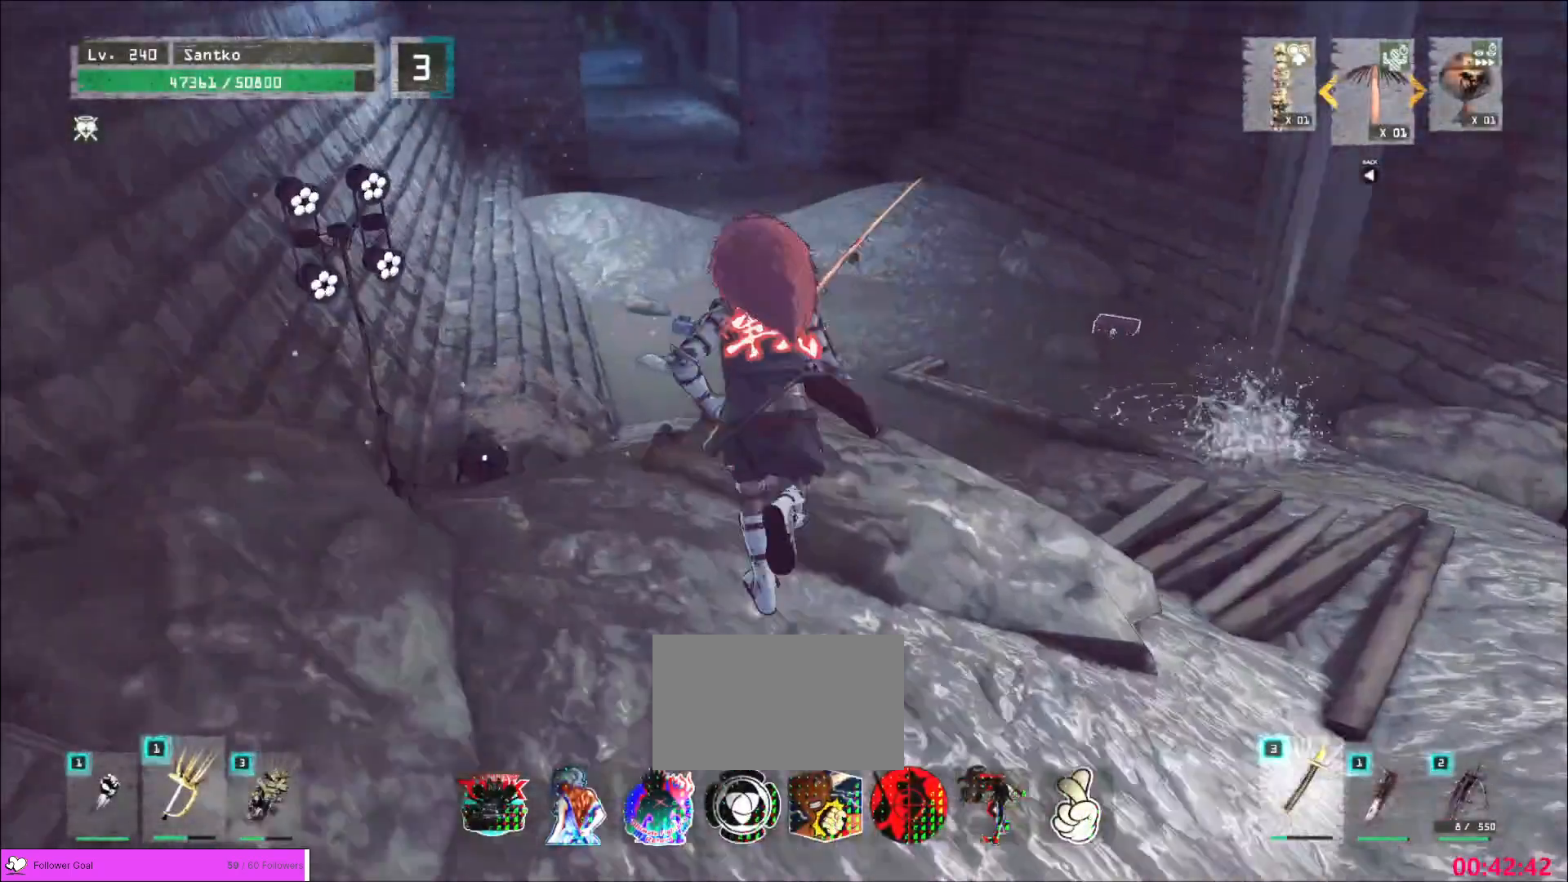
{"keys": ["w"], "mouse": [], "events": []}
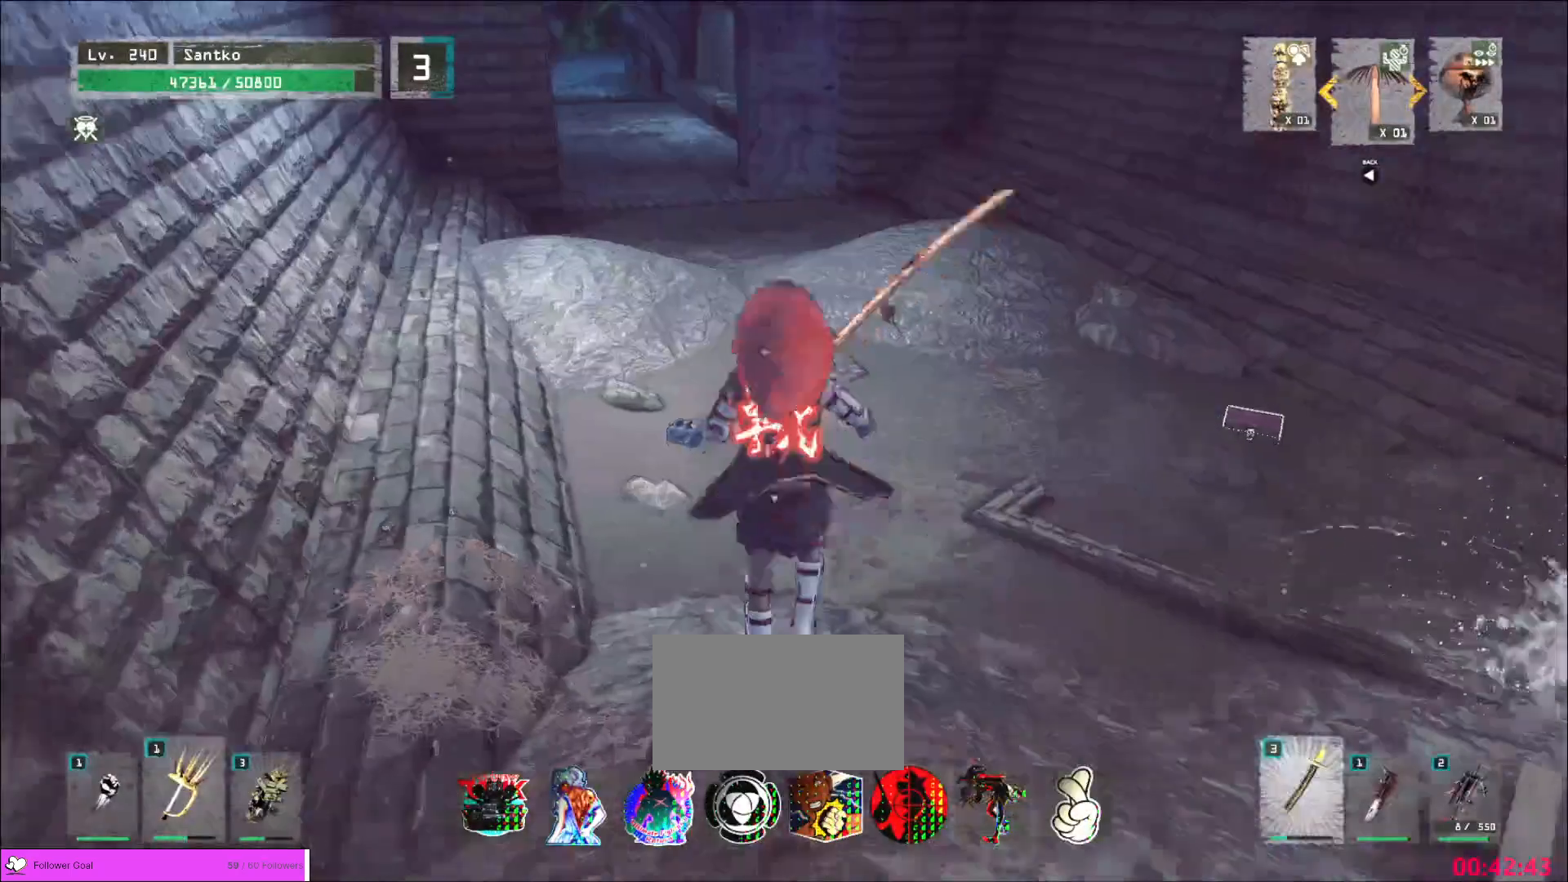
{"keys": ["w"], "mouse": [], "events": []}
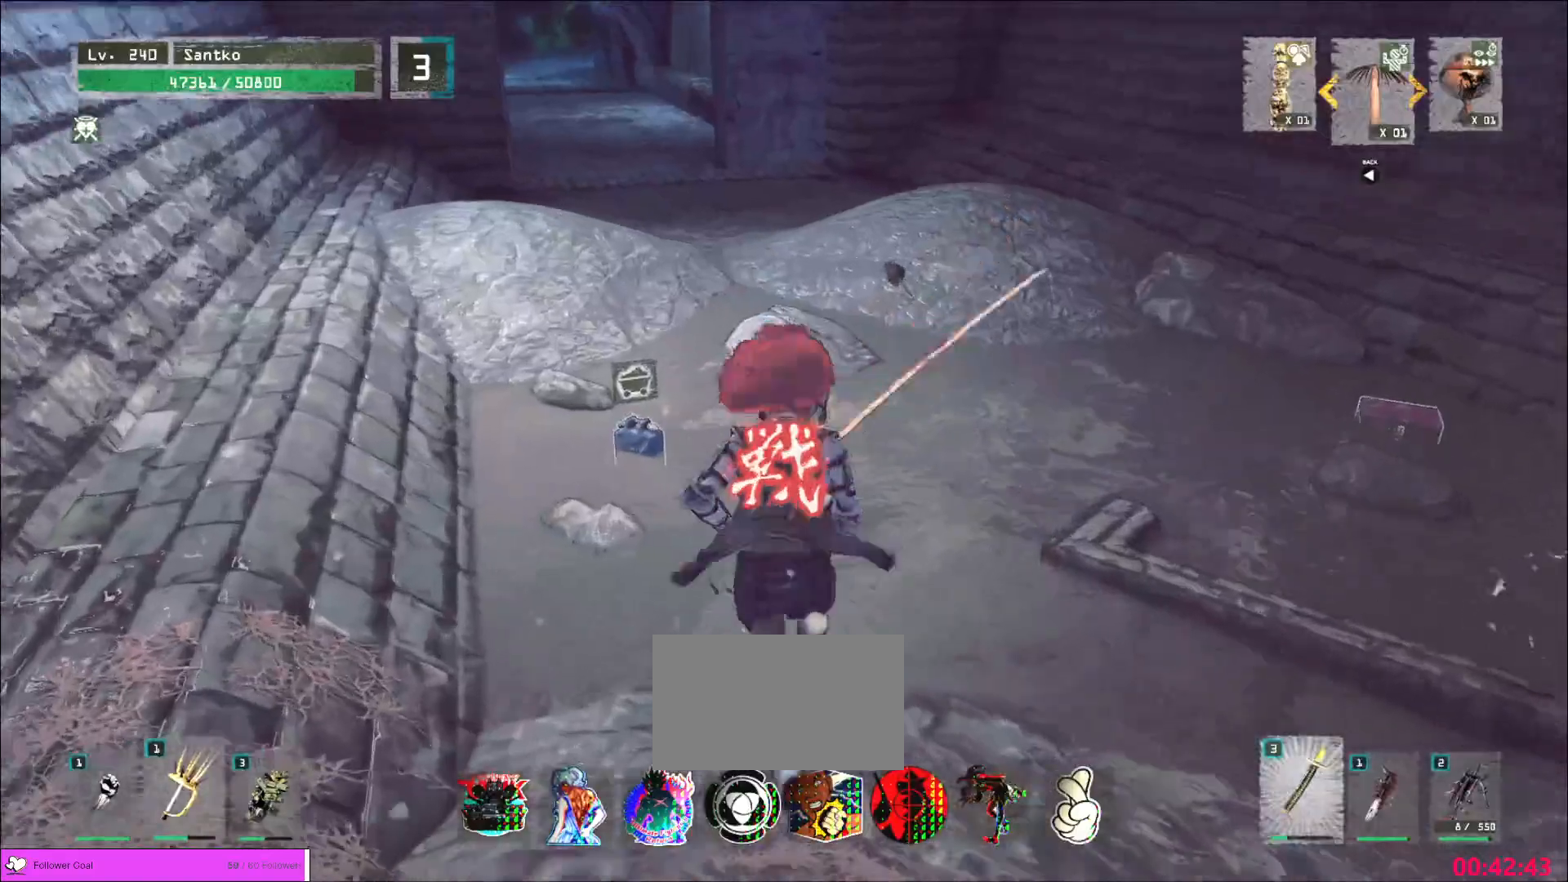
{"keys": ["d", "w"], "mouse": [], "events": [[40, "a", "down"], [160, "a", "up"], [320, "w", "up"], [480, "d", "down"], [480, "w", "down"]]}
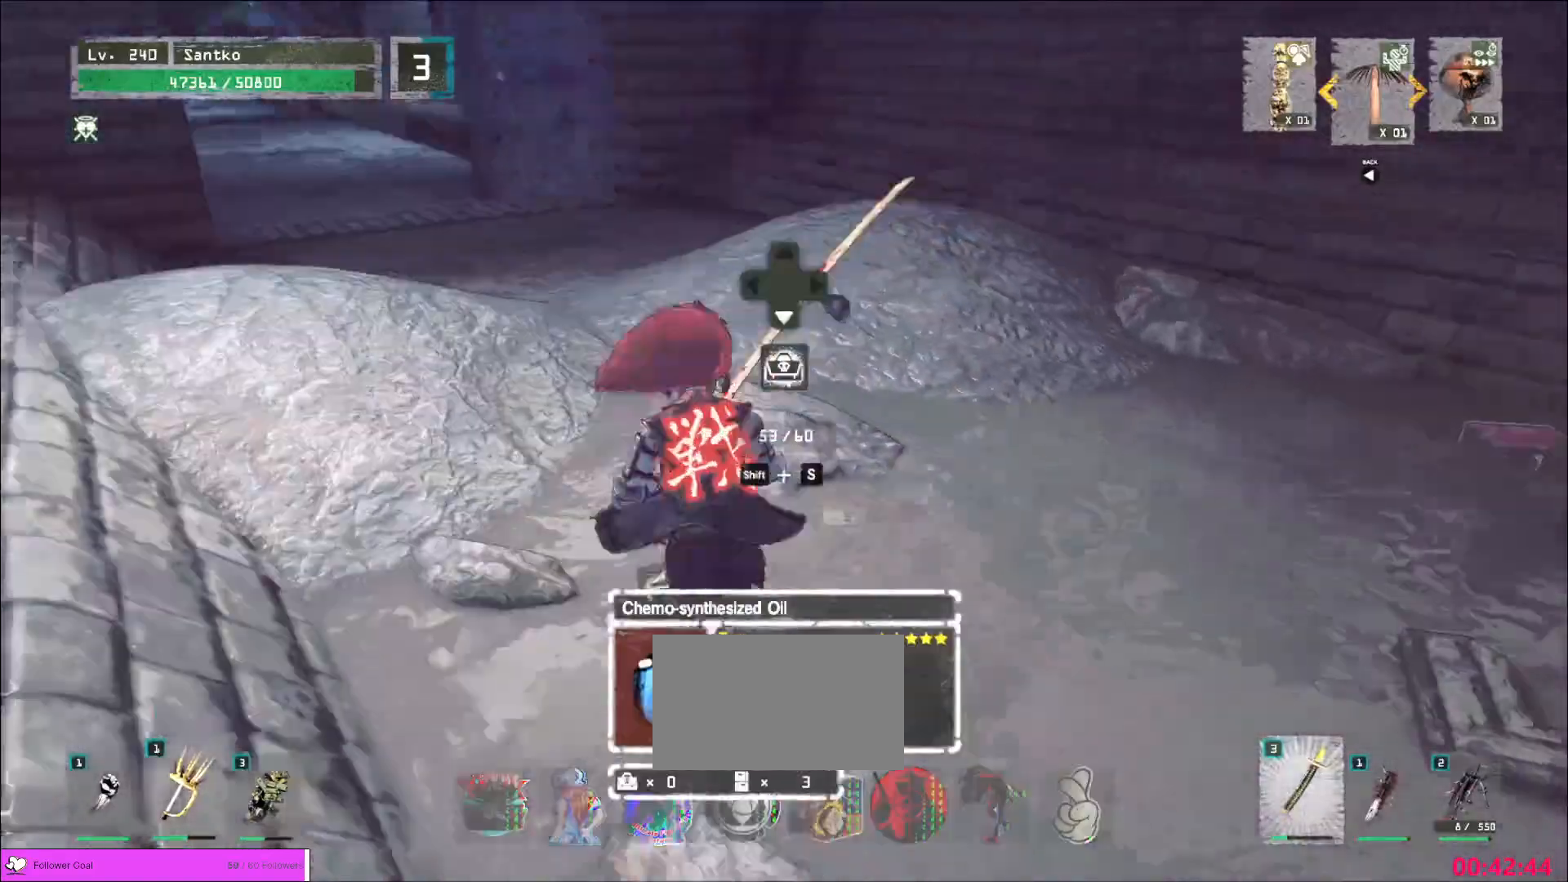
{"keys": ["ctrl", "w"], "mouse": [], "events": [[80, "ctrl", "down"], [160, "ctrl", "up"], [400, "d", "up"], [520, "ctrl", "down"]]}
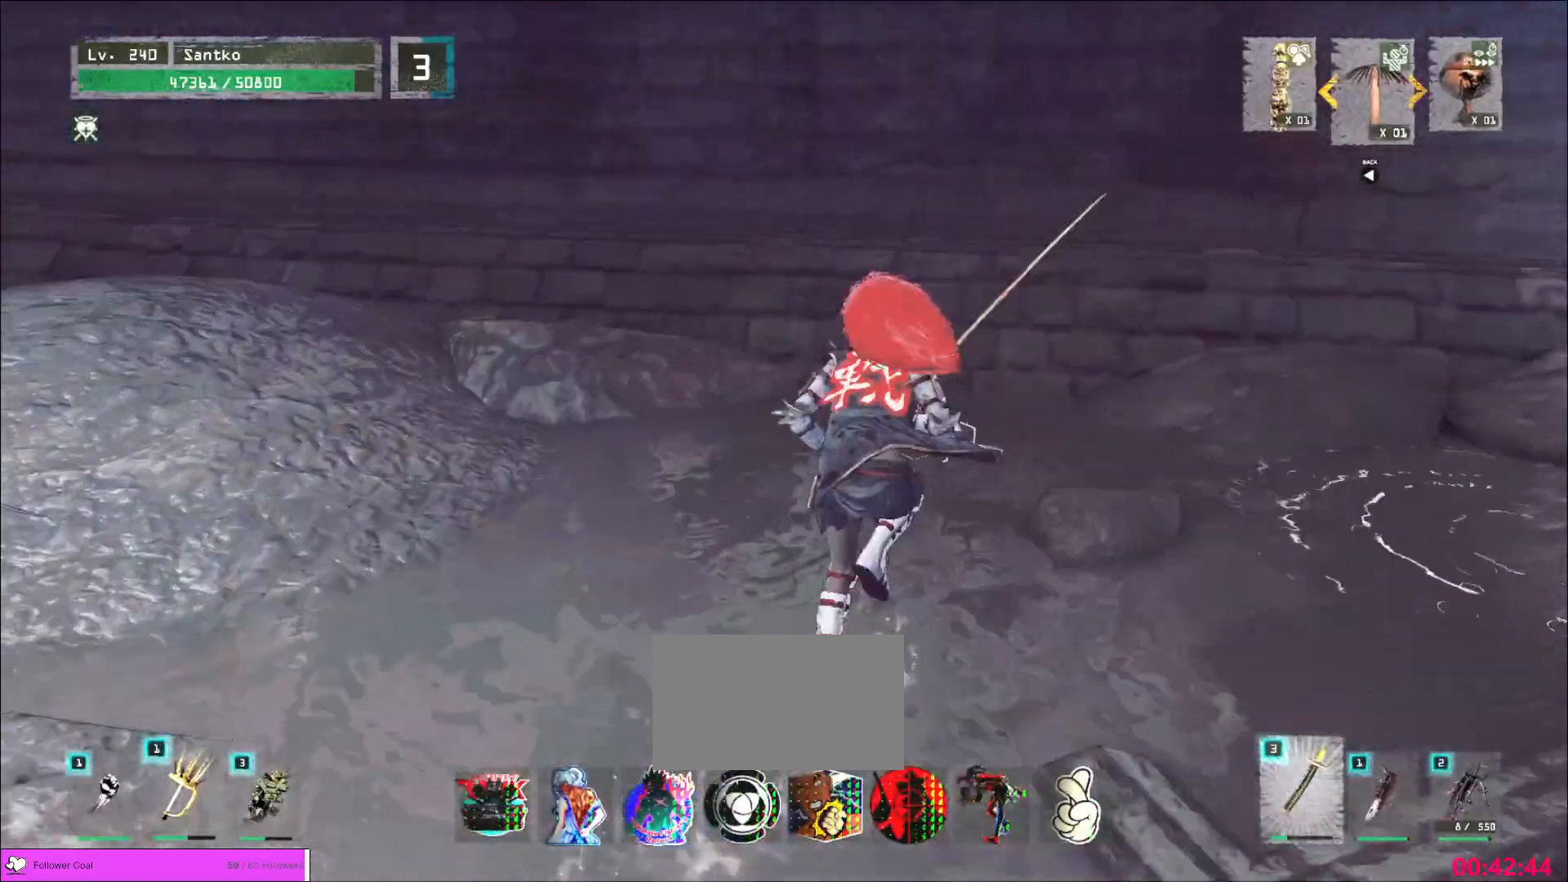
{"keys": [], "mouse": [], "events": [[80, "w", "up"], [120, "ctrl", "up"], [200, "f", "down"], [280, "f", "up"], [320, "f", "down"], [360, "f", "up"]]}
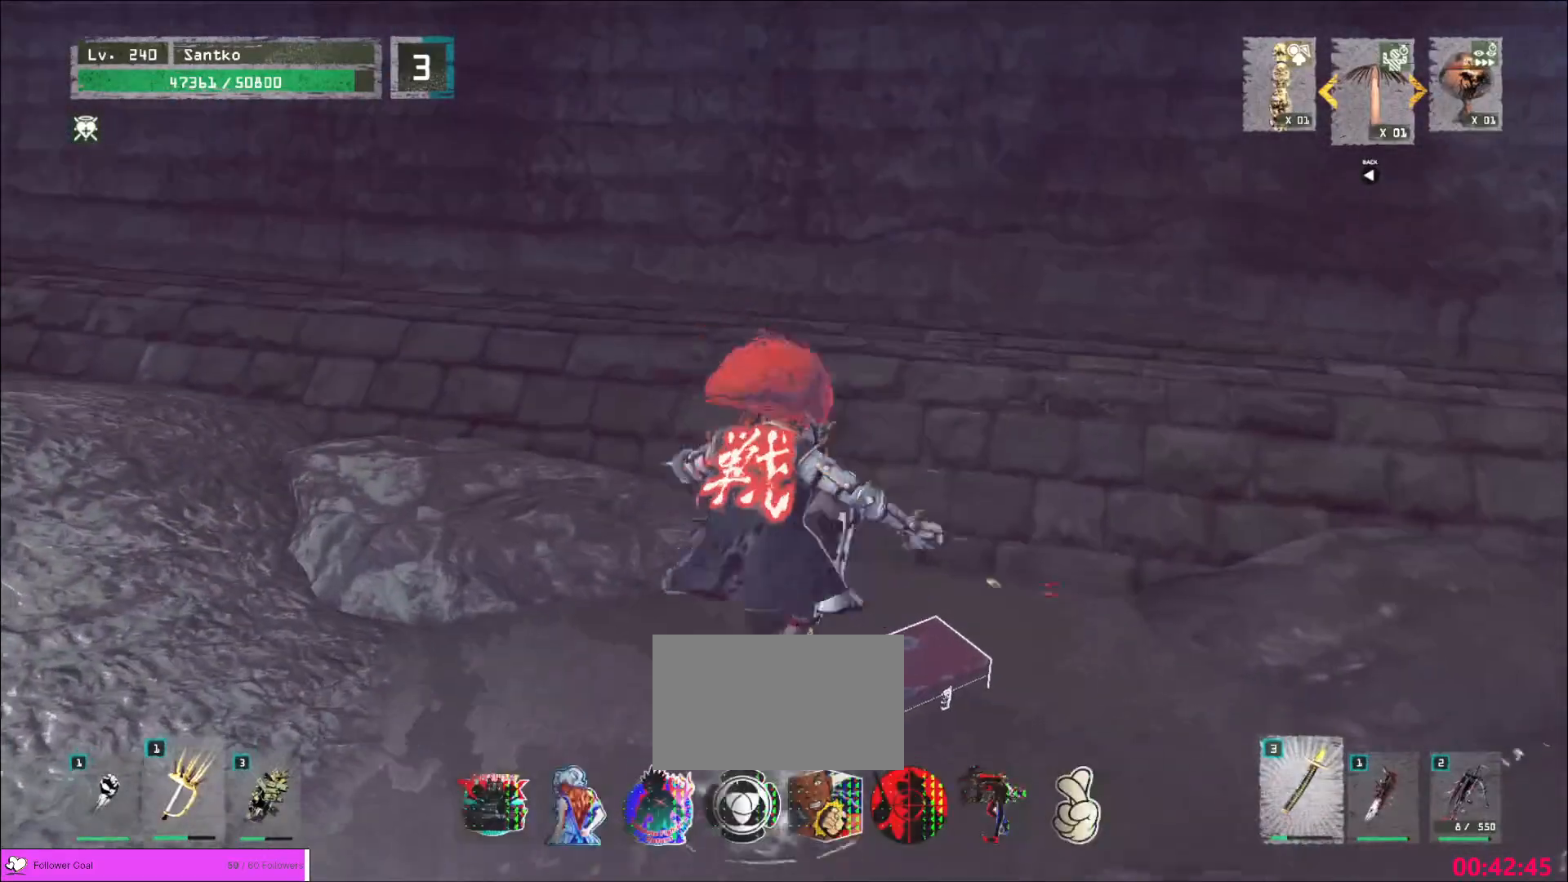
{"keys": [], "mouse": [], "events": []}
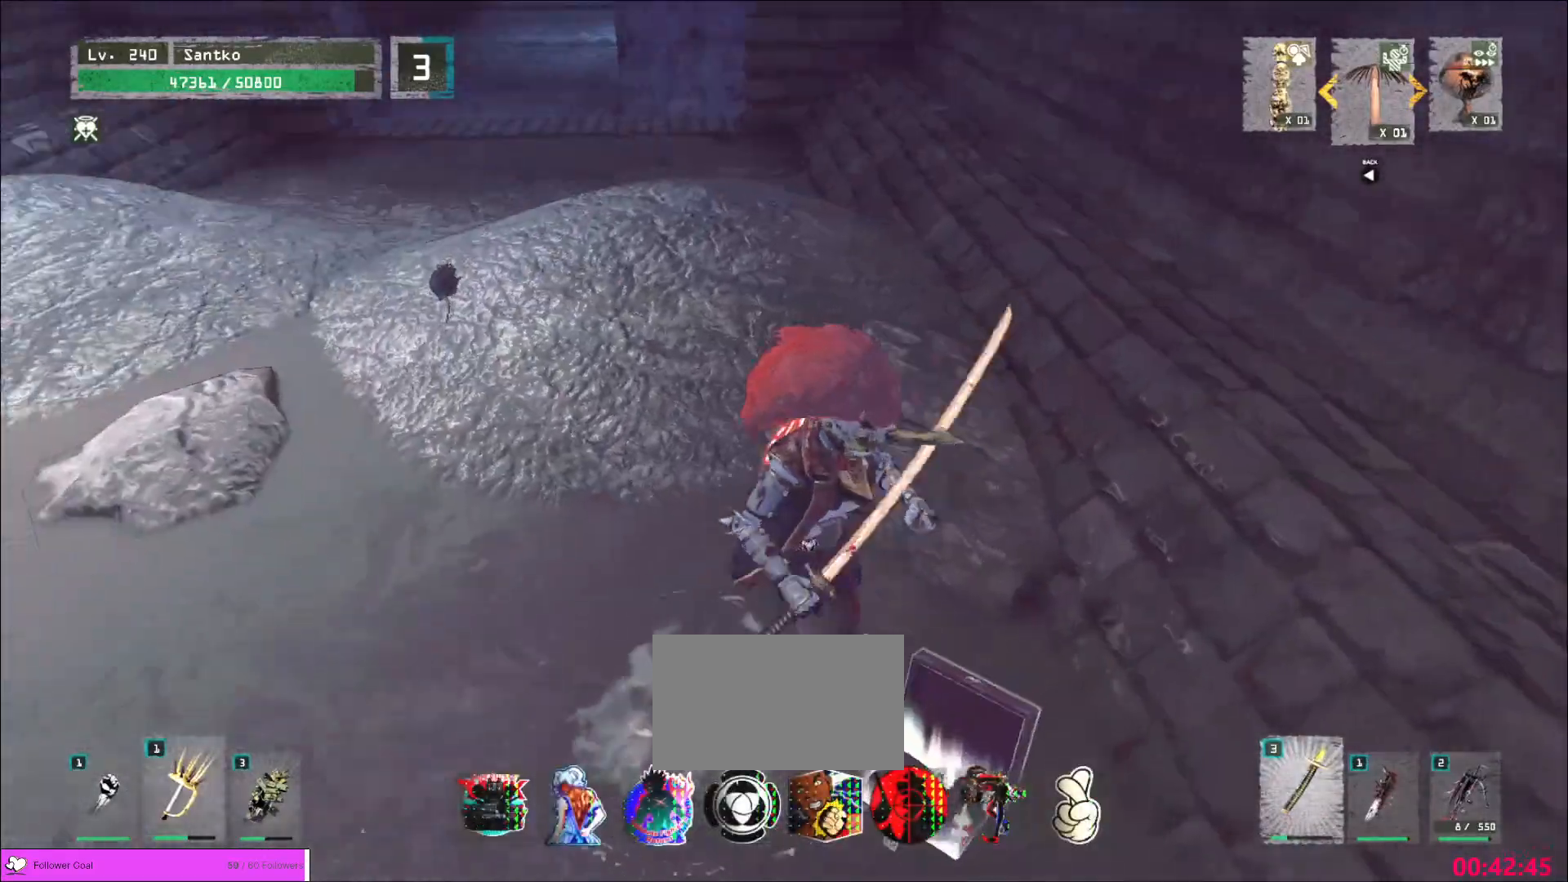
{"keys": ["d"], "mouse": [], "events": [[40, "w", "down"], [160, "d", "down"], [360, "w", "up"]]}
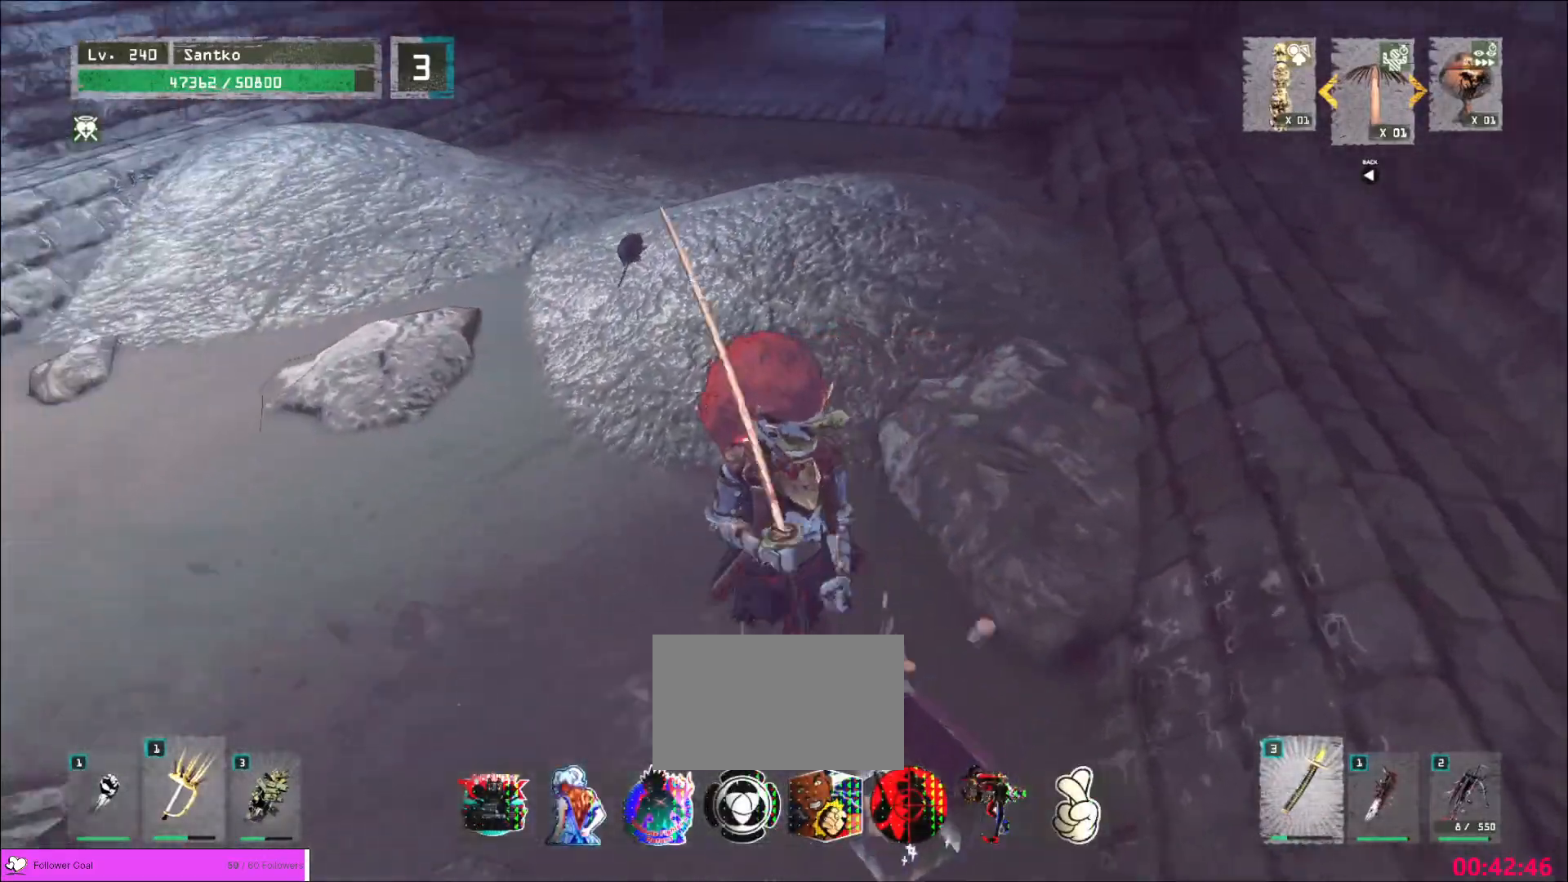
{"keys": ["a", "s"], "mouse": [], "events": [[120, "q", "down"], [240, "q", "up"], [280, "q", "down"], [360, "q", "up"], [400, "d", "up"], [440, "s", "down"], [520, "a", "down"]]}
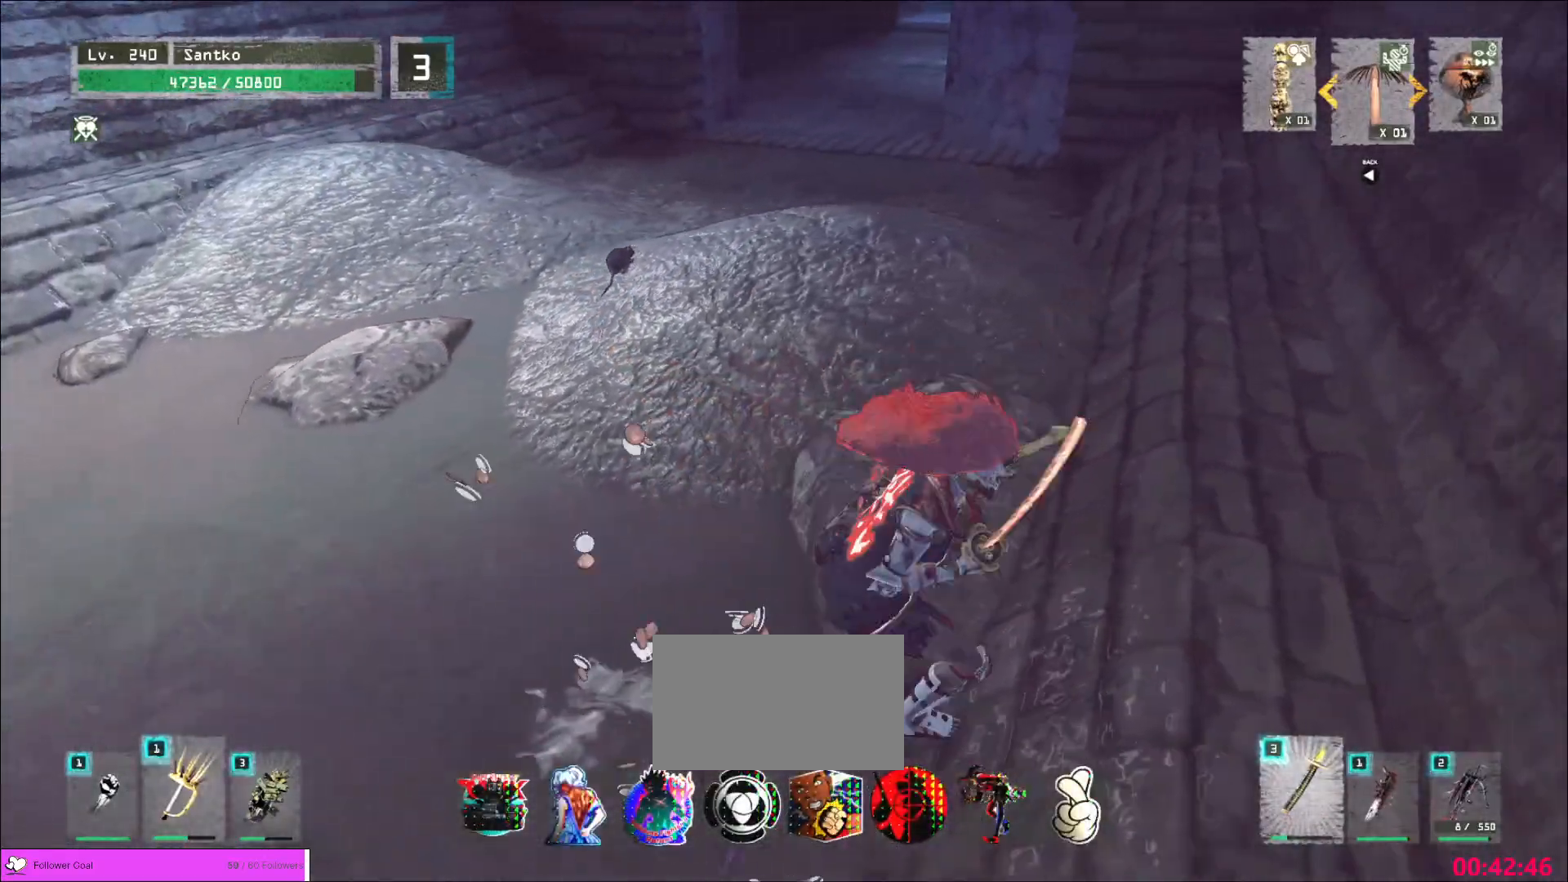
{"keys": ["w"], "mouse": [], "events": [[80, "s", "up"], [160, "a", "up"], [200, "w", "down"], [320, "ctrl", "down"], [400, "ctrl", "up"]]}
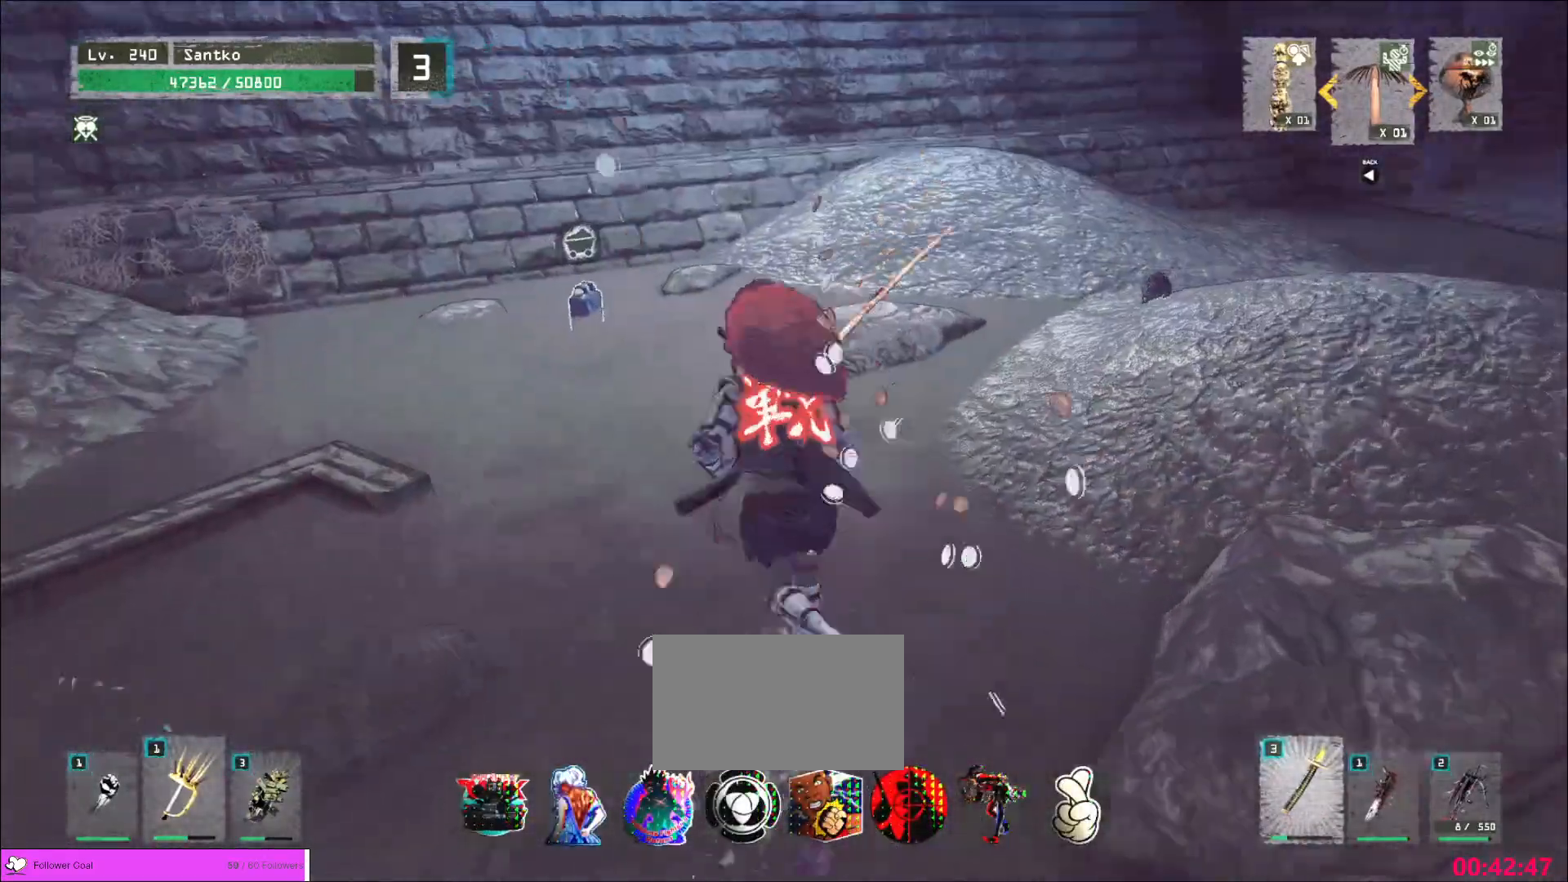
{"keys": [], "mouse": [], "events": [[200, "a", "down"], [280, "ctrl", "down"], [400, "a", "up"], [400, "ctrl", "up"], [520, "w", "up"]]}
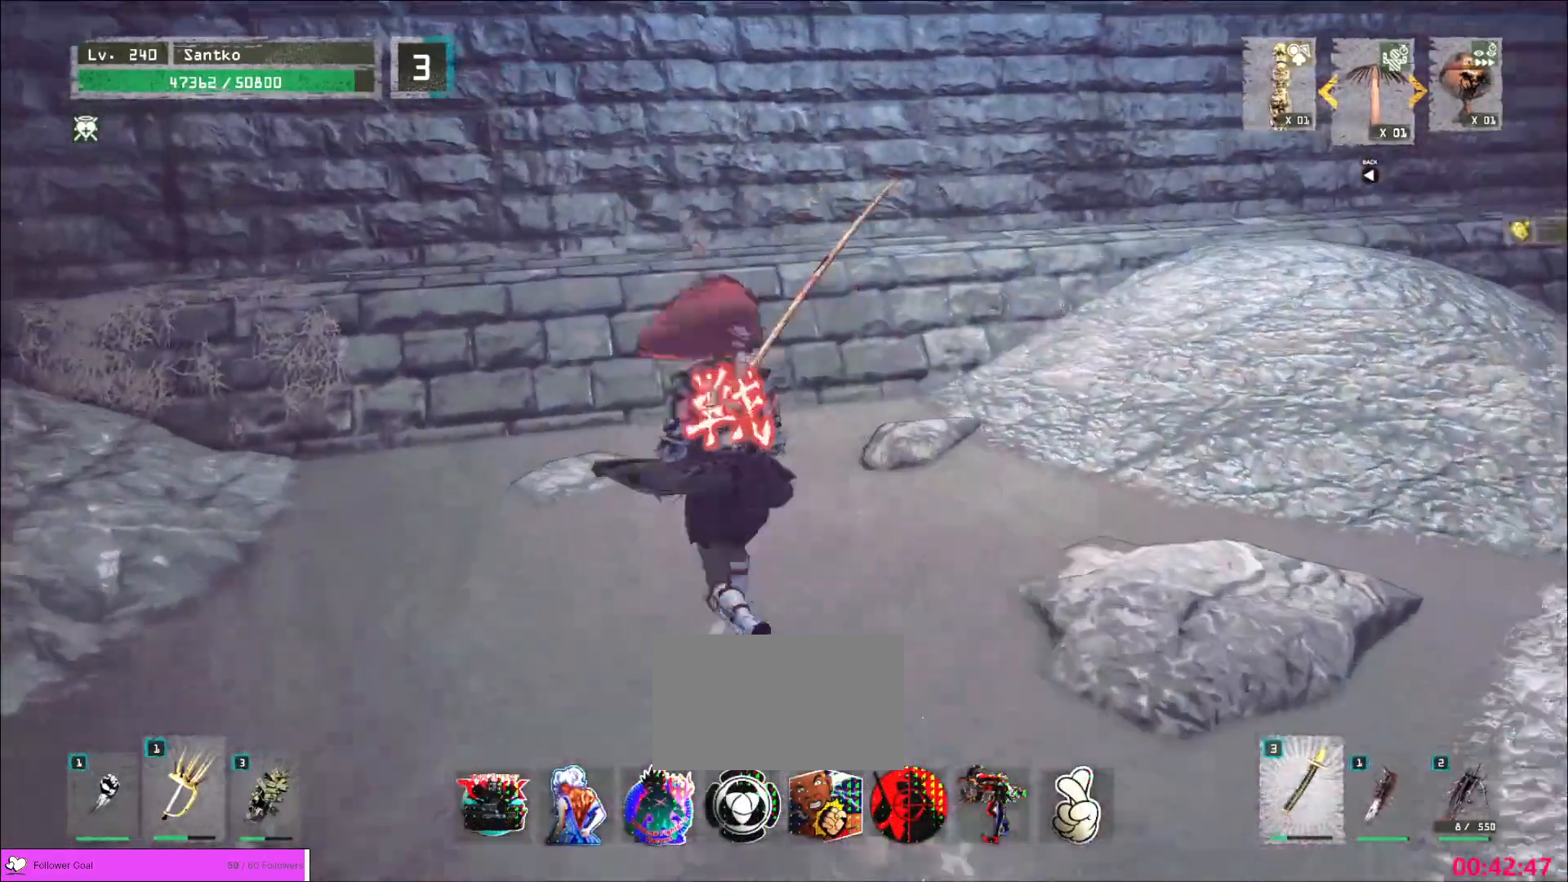
{"keys": ["shift"], "mouse": [], "events": [[80, "shift", "down"], [200, "s", "down"], [360, "f", "down"], [400, "f", "up"], [440, "s", "up"]]}
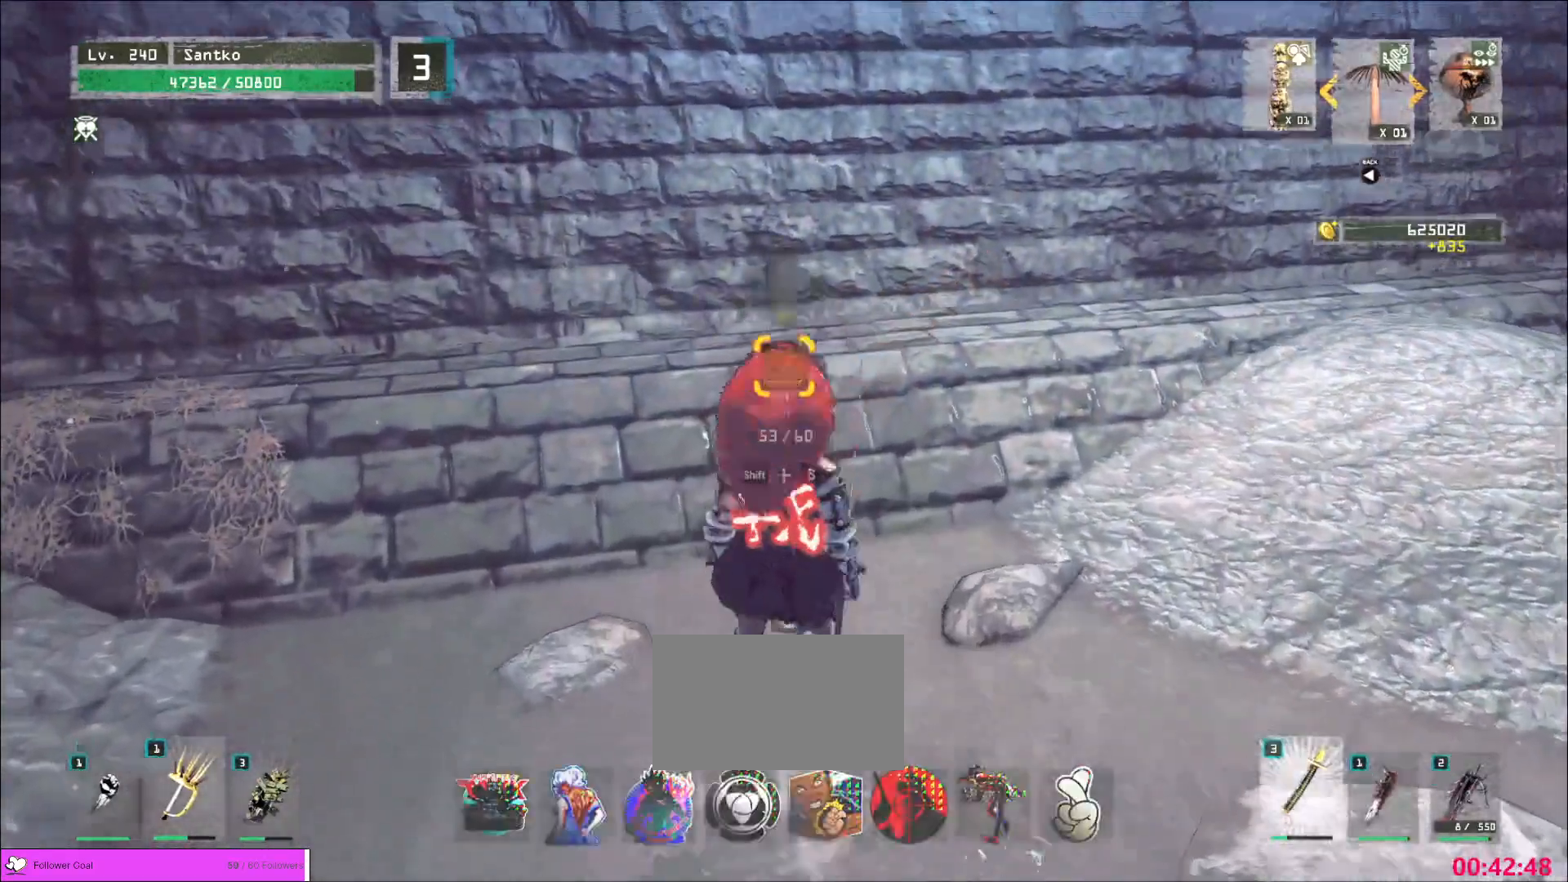
{"keys": ["w"], "mouse": [], "events": [[120, "shift", "up"], [200, "w", "down"]]}
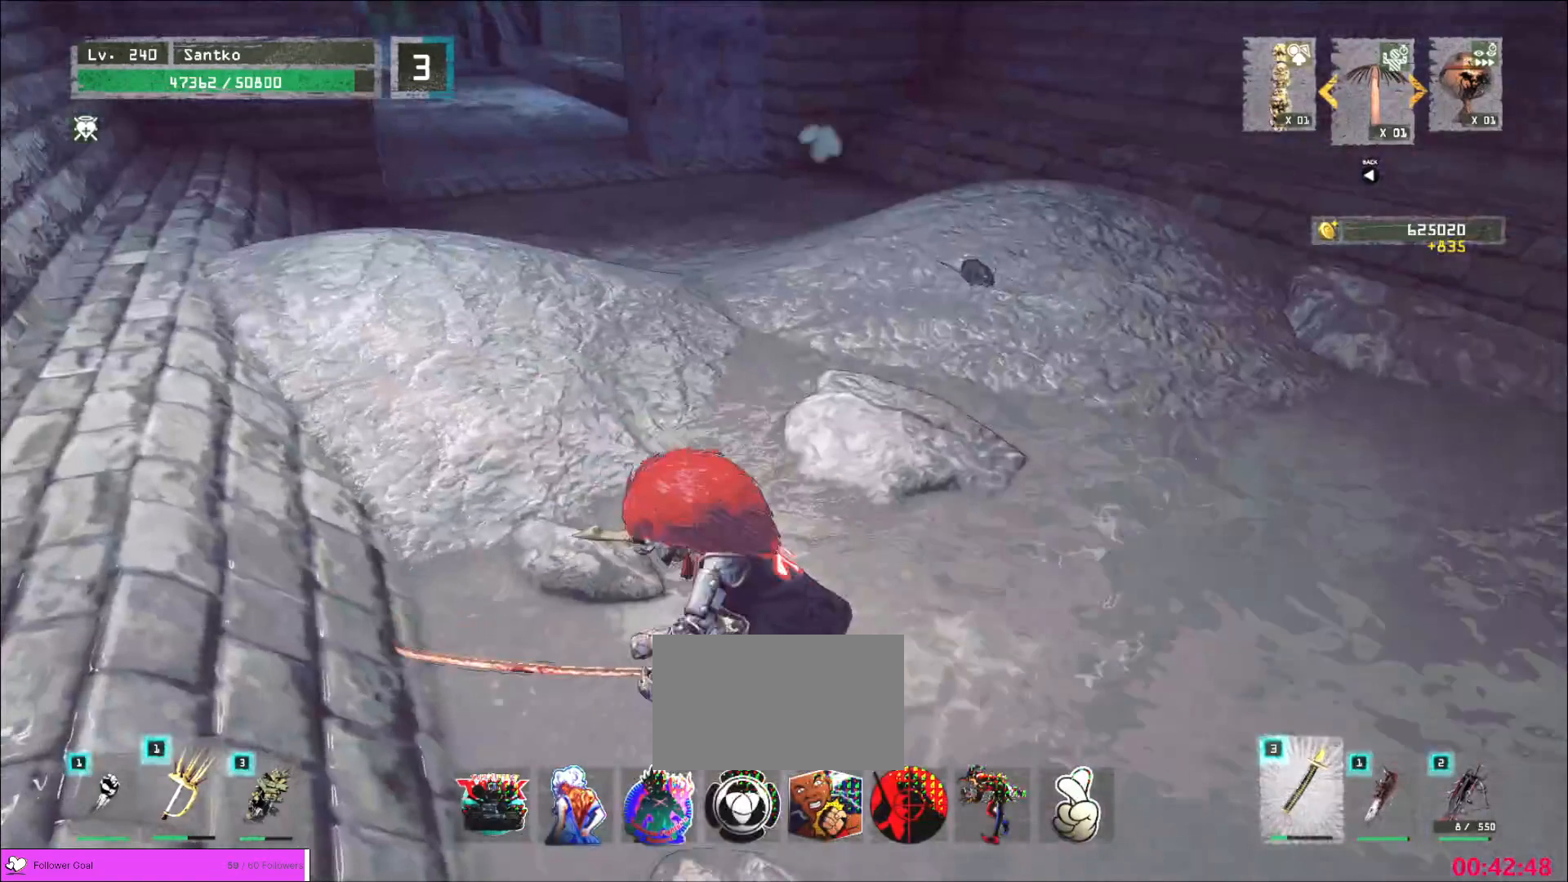
{"keys": ["w"], "mouse": [], "events": [[200, "q", "down"], [320, "q", "up"]]}
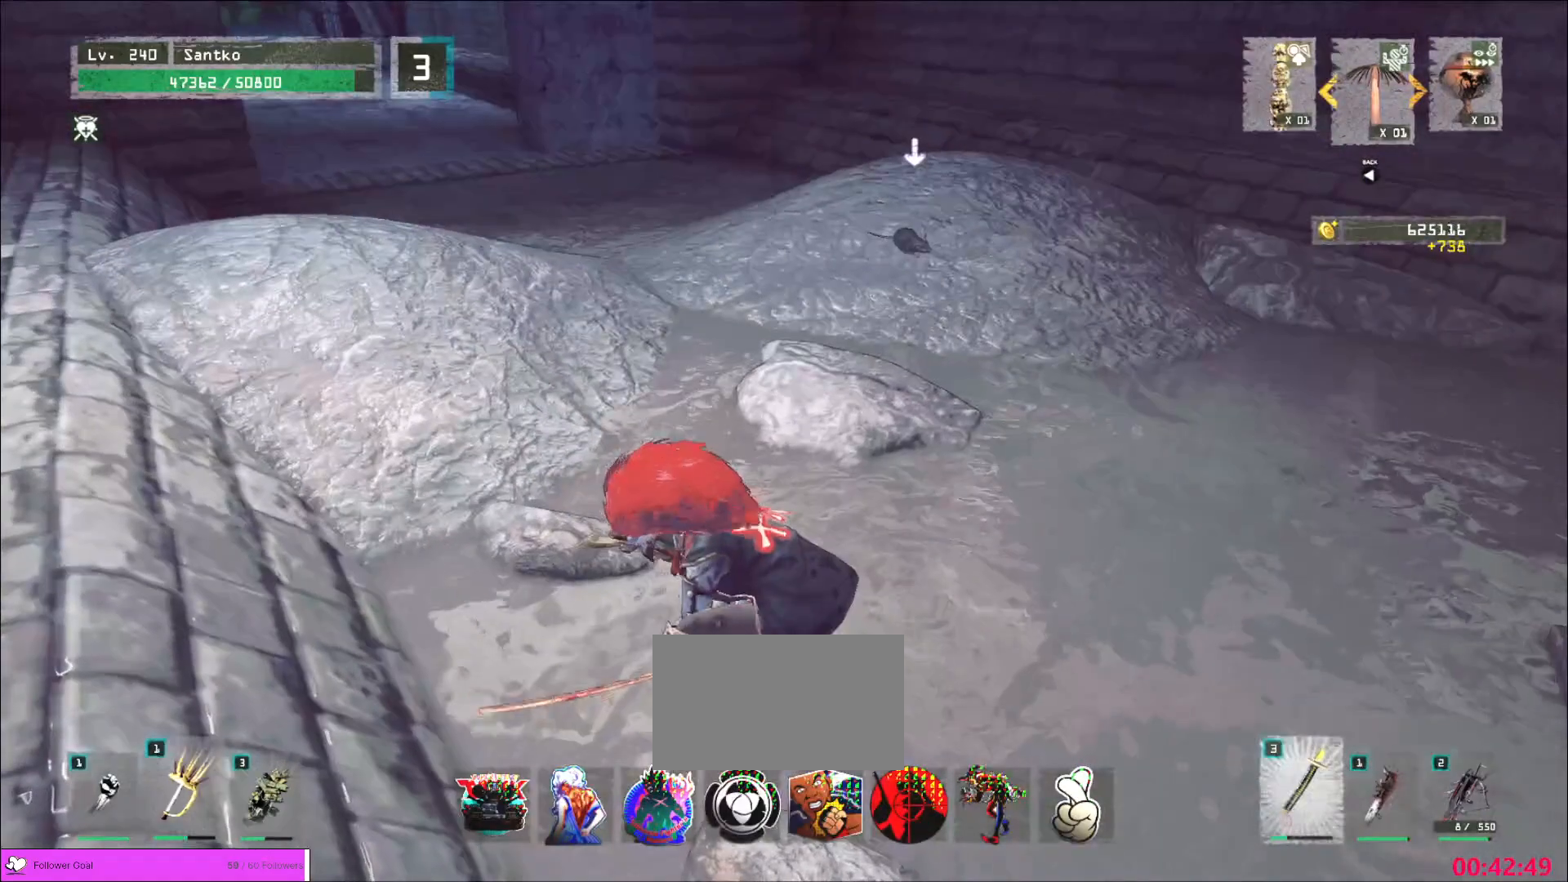
{"keys": ["w"], "mouse": [], "events": [[240, "q", "down"], [360, "q", "up"]]}
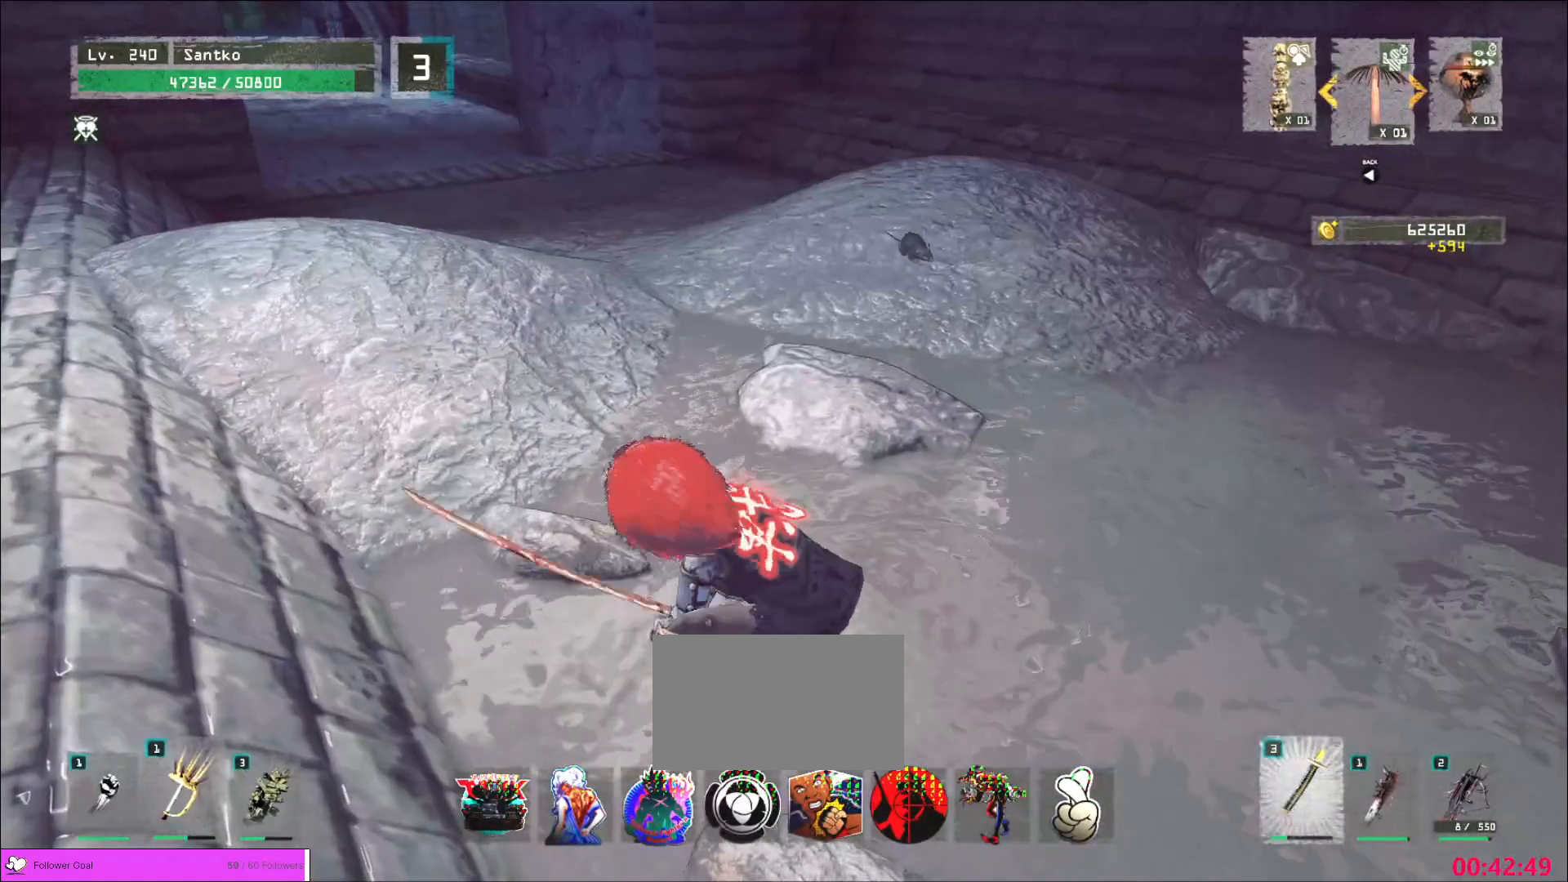
{"keys": ["w"], "mouse": [], "events": []}
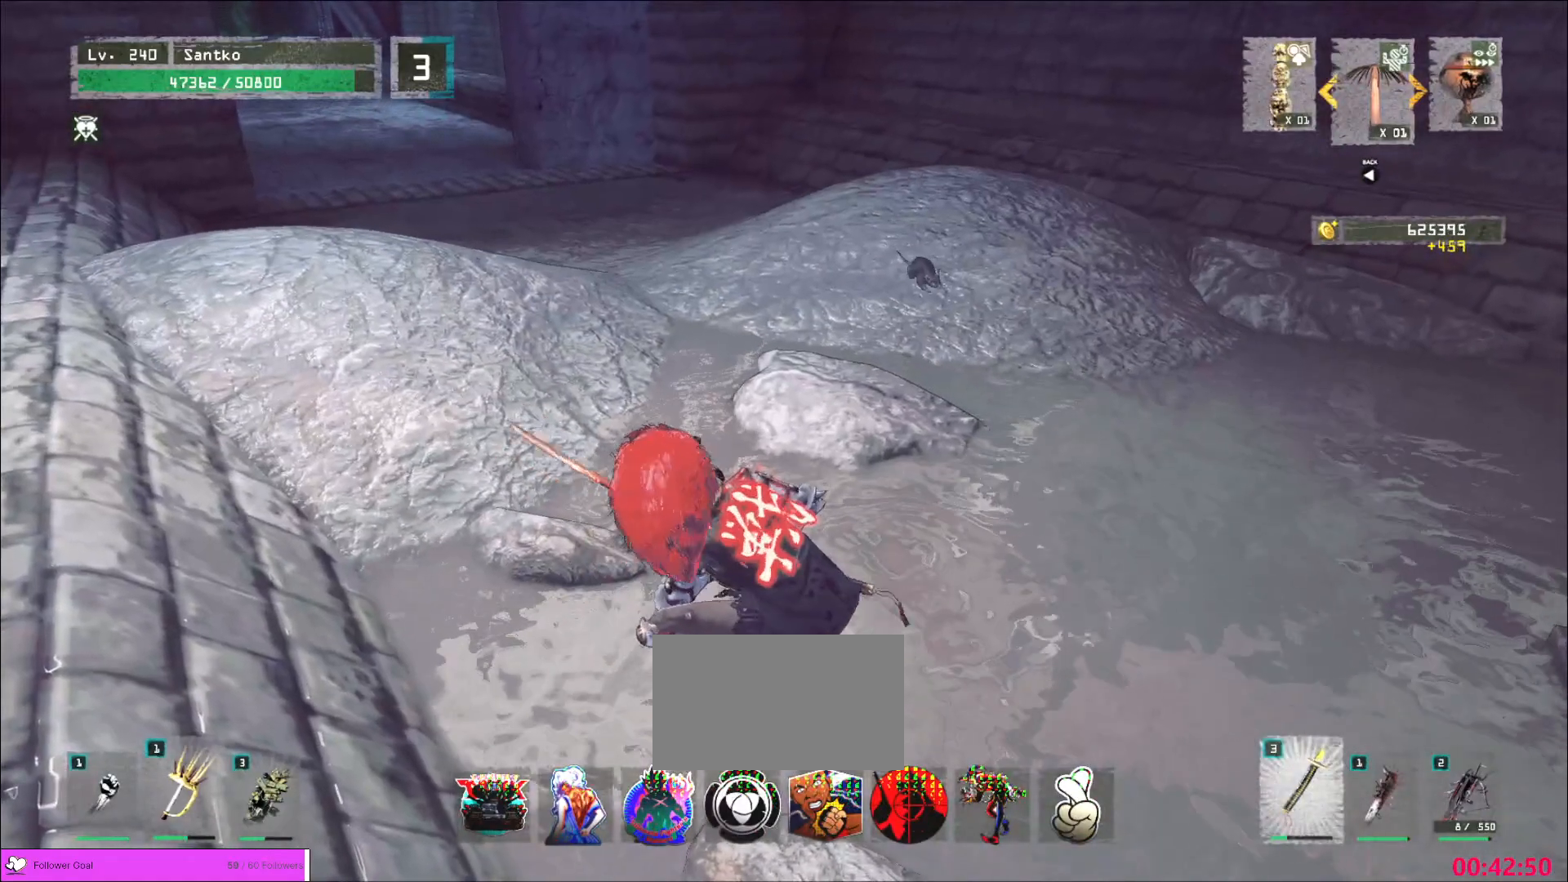
{"keys": ["d", "w"], "mouse": [], "events": [[440, "d", "down"]]}
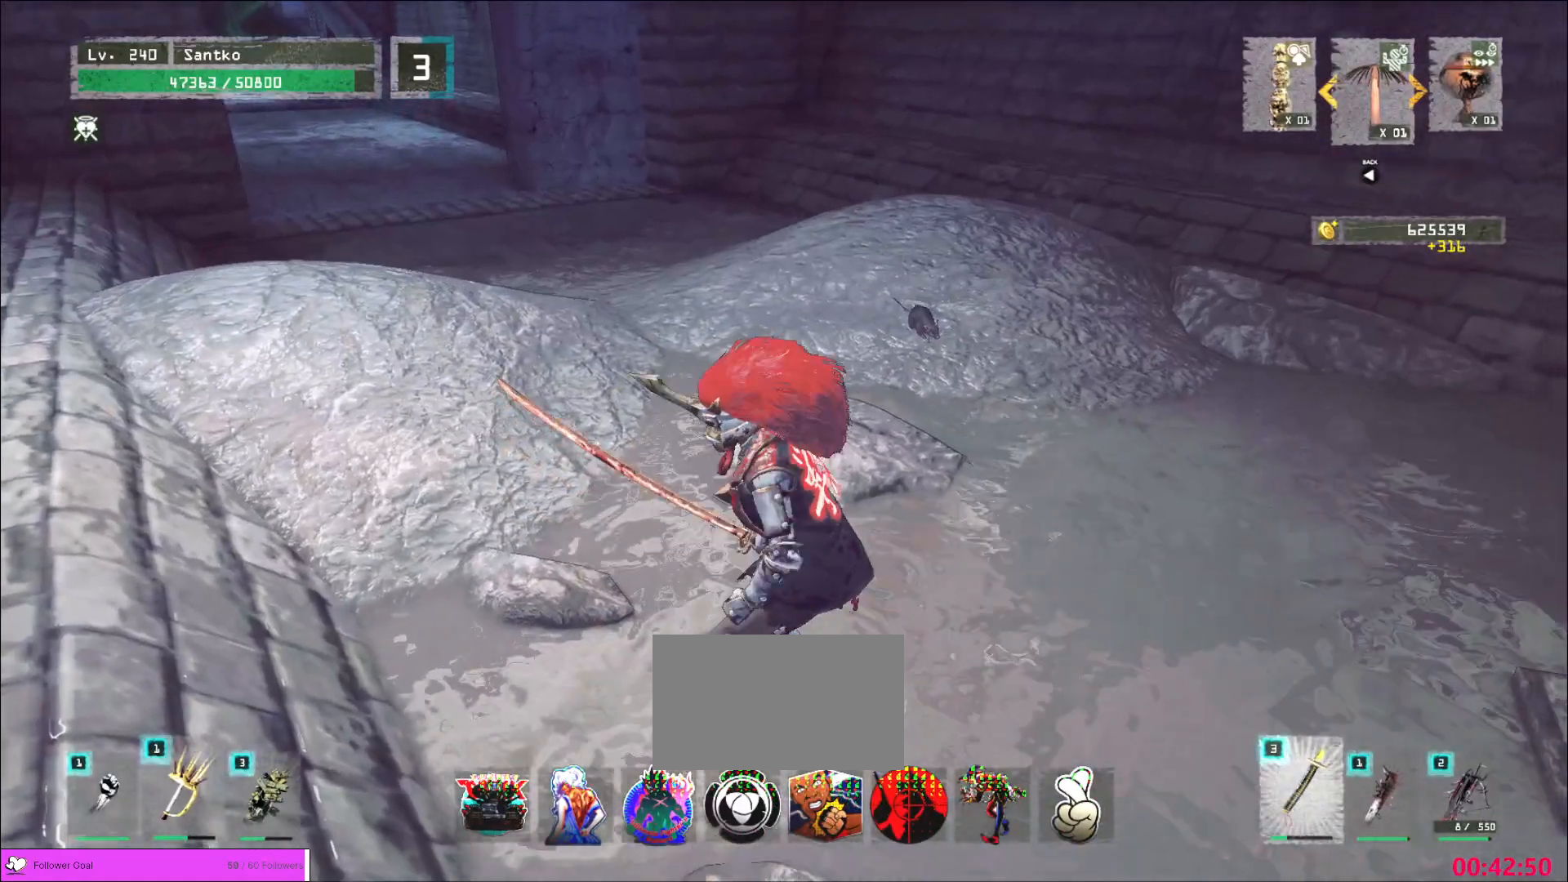
{"keys": ["ctrl"], "mouse": [], "events": [[320, "d", "up"], [360, "ctrl", "down"], [360, "w", "up"]]}
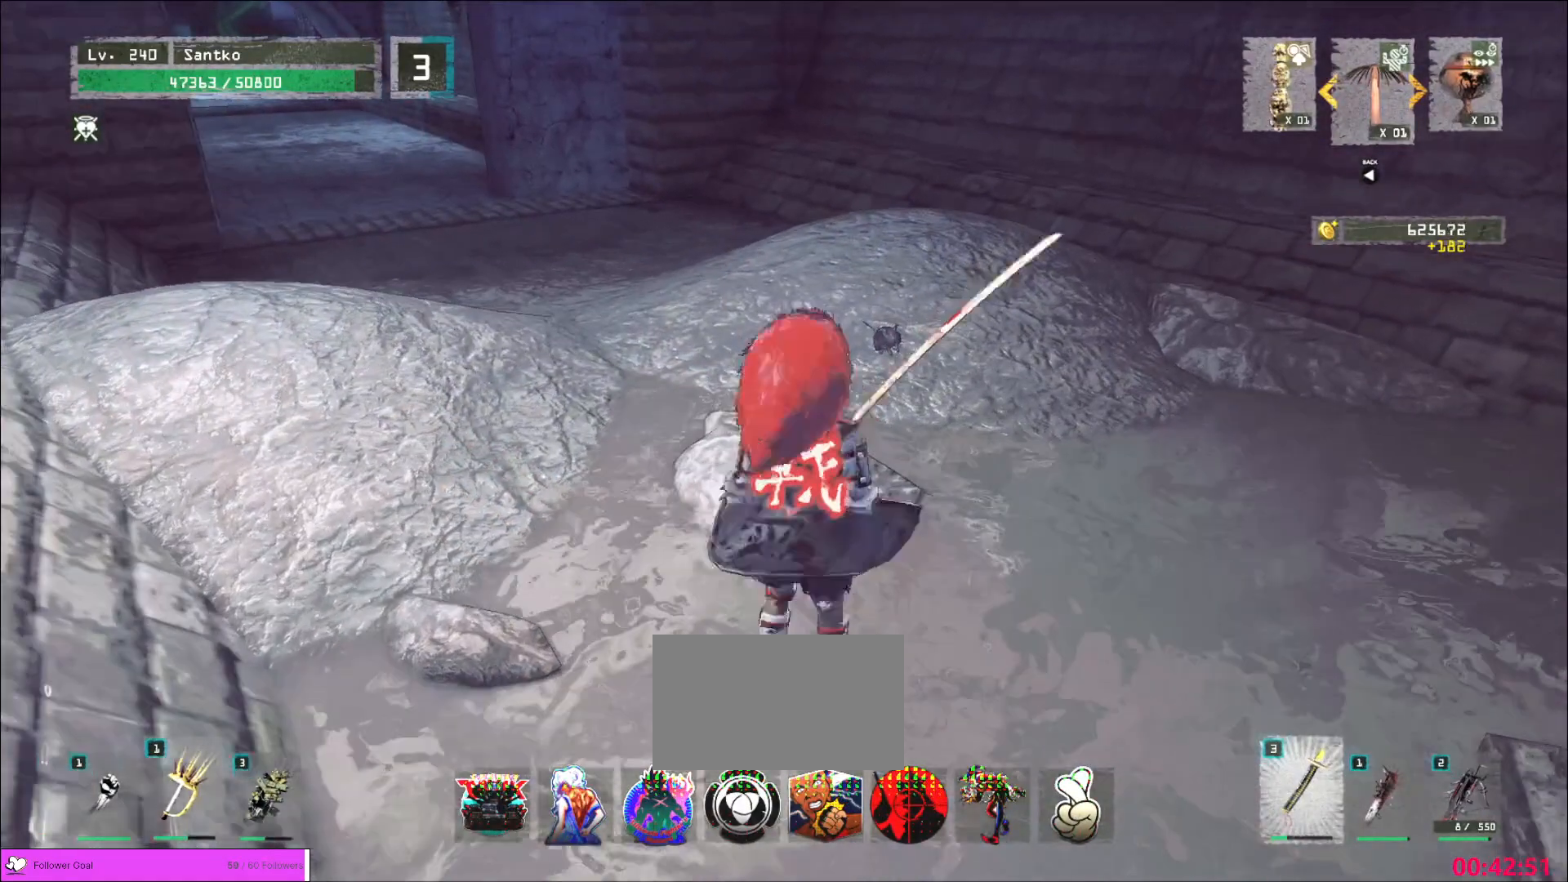
{"keys": ["w"], "mouse": [], "events": [[40, "ctrl", "up"], [40, "w", "down"], [120, "d", "down"], [320, "q", "down"], [360, "d", "up"], [440, "q", "up"]]}
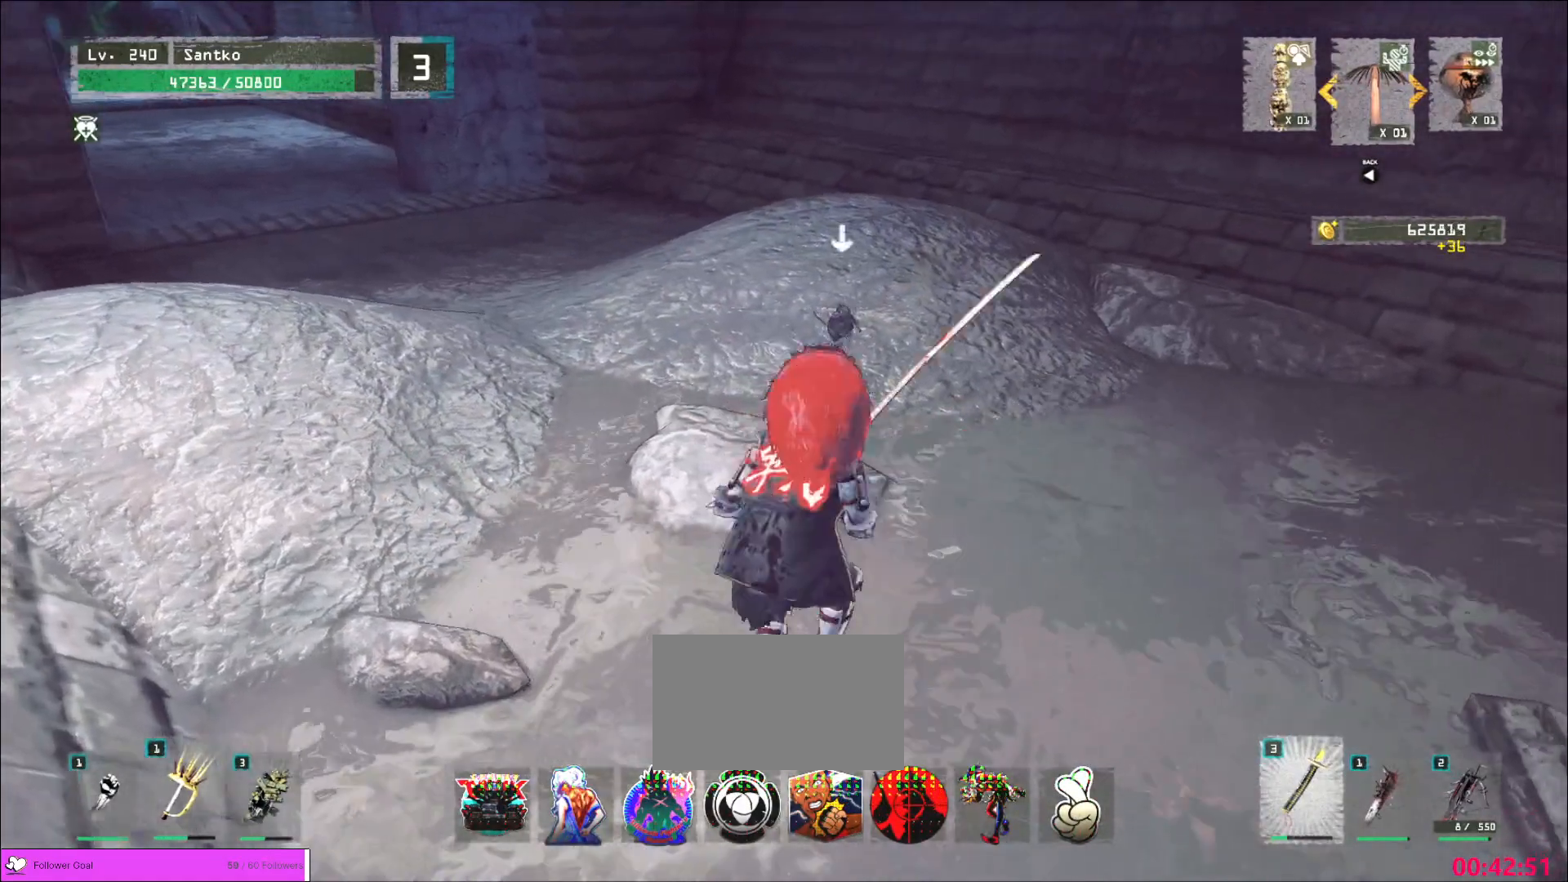
{"keys": ["w"], "mouse": [], "events": []}
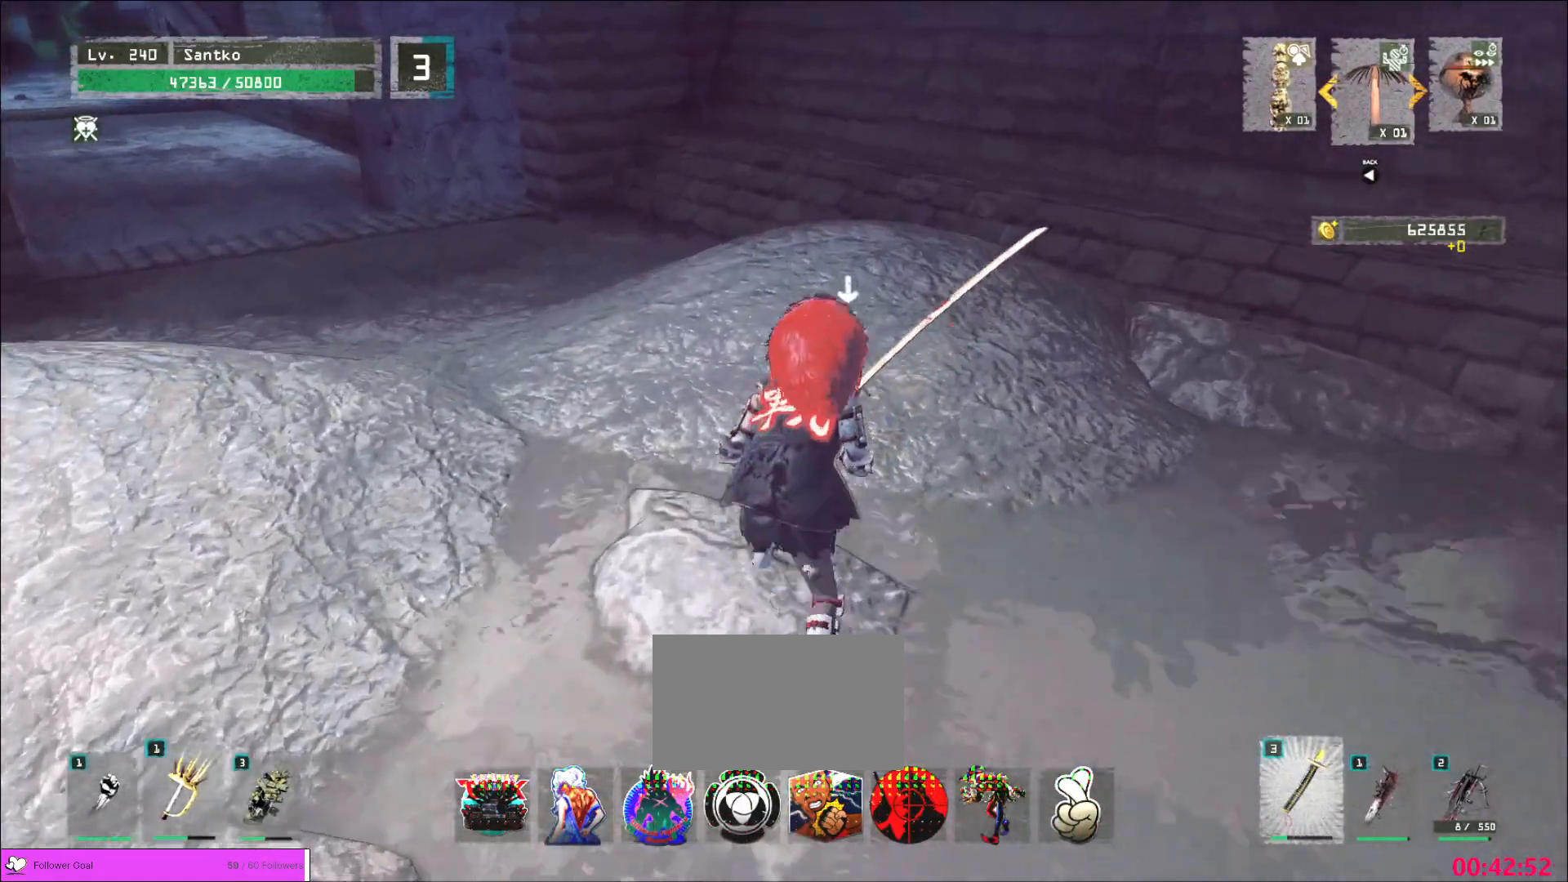
{"keys": [], "mouse": [], "events": [[360, "f", "down"], [440, "f", "up"], [480, "w", "up"]]}
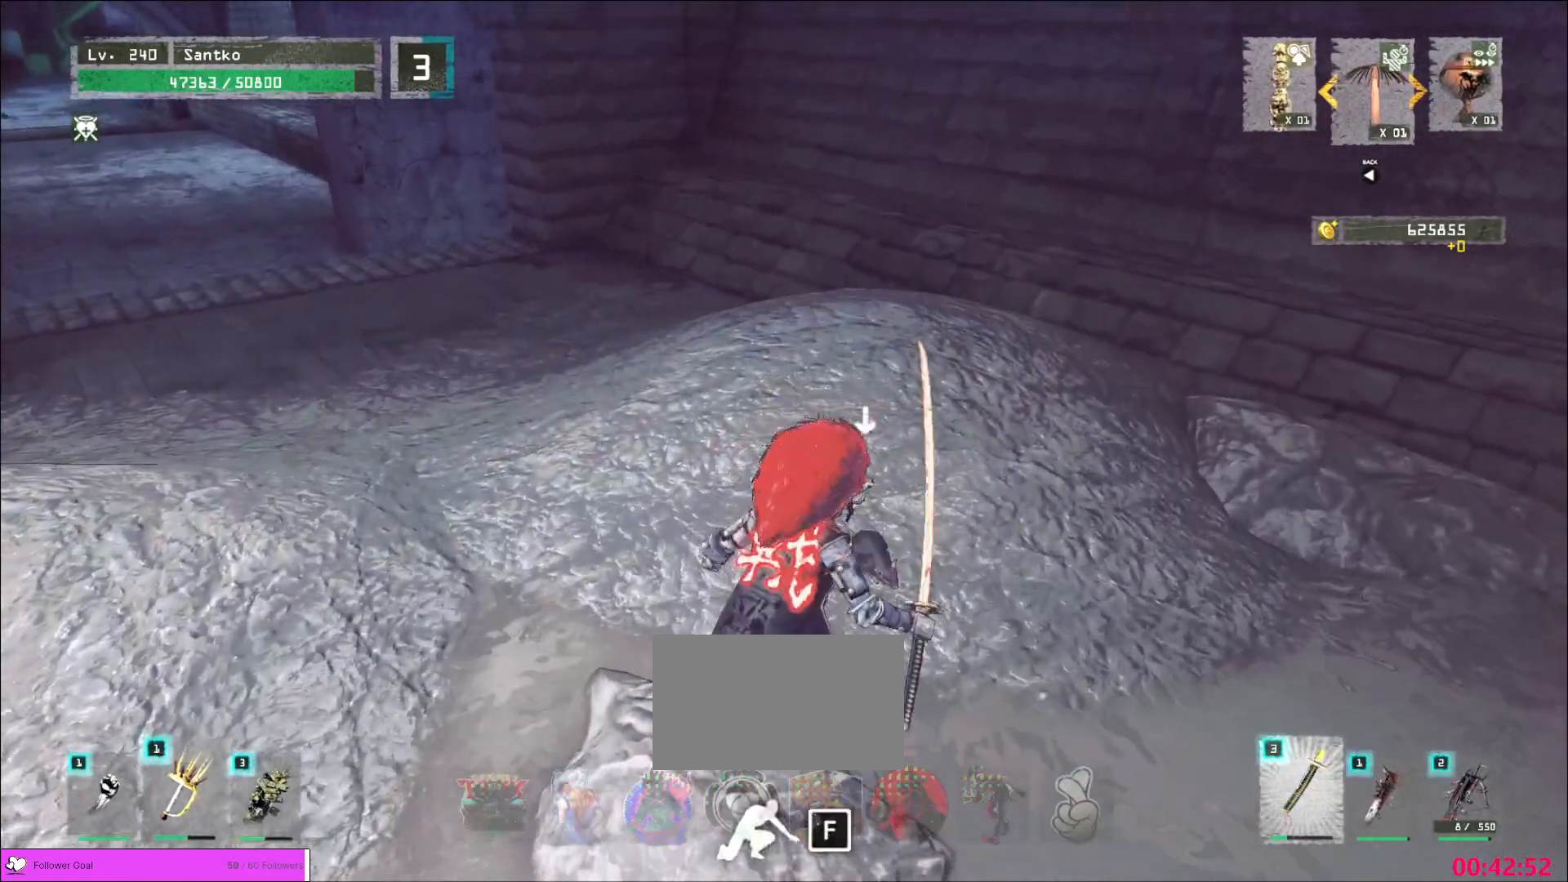
{"keys": ["shift"], "mouse": [], "events": [[40, "shift", "down"]]}
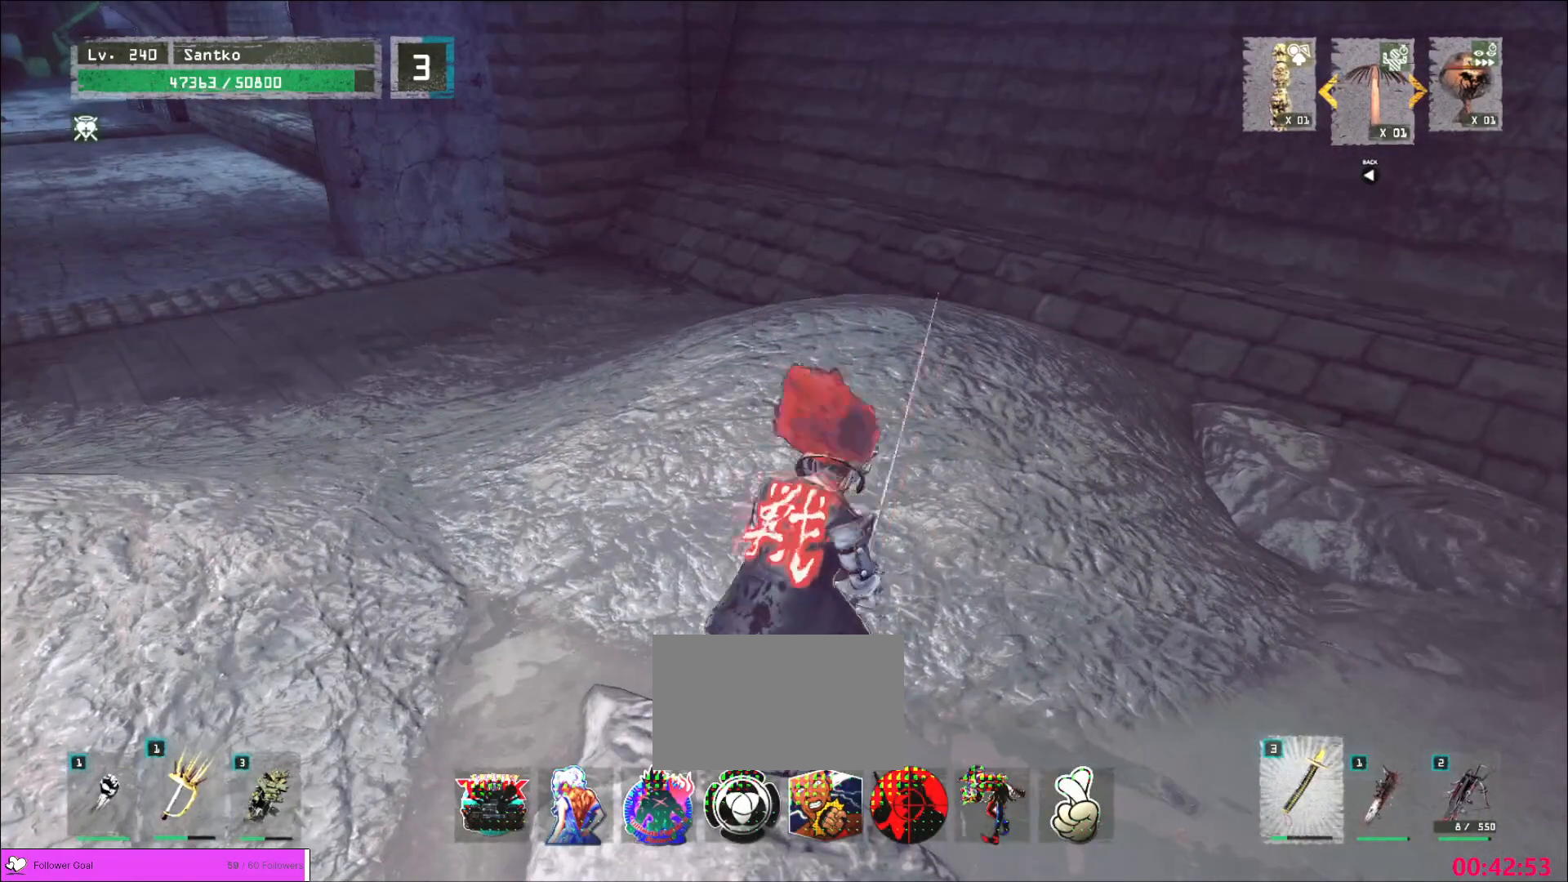
{"keys": ["shift"], "mouse": [], "events": [[320, "w", "down"], [400, "f", "down"], [440, "w", "up"], [480, "f", "up"]]}
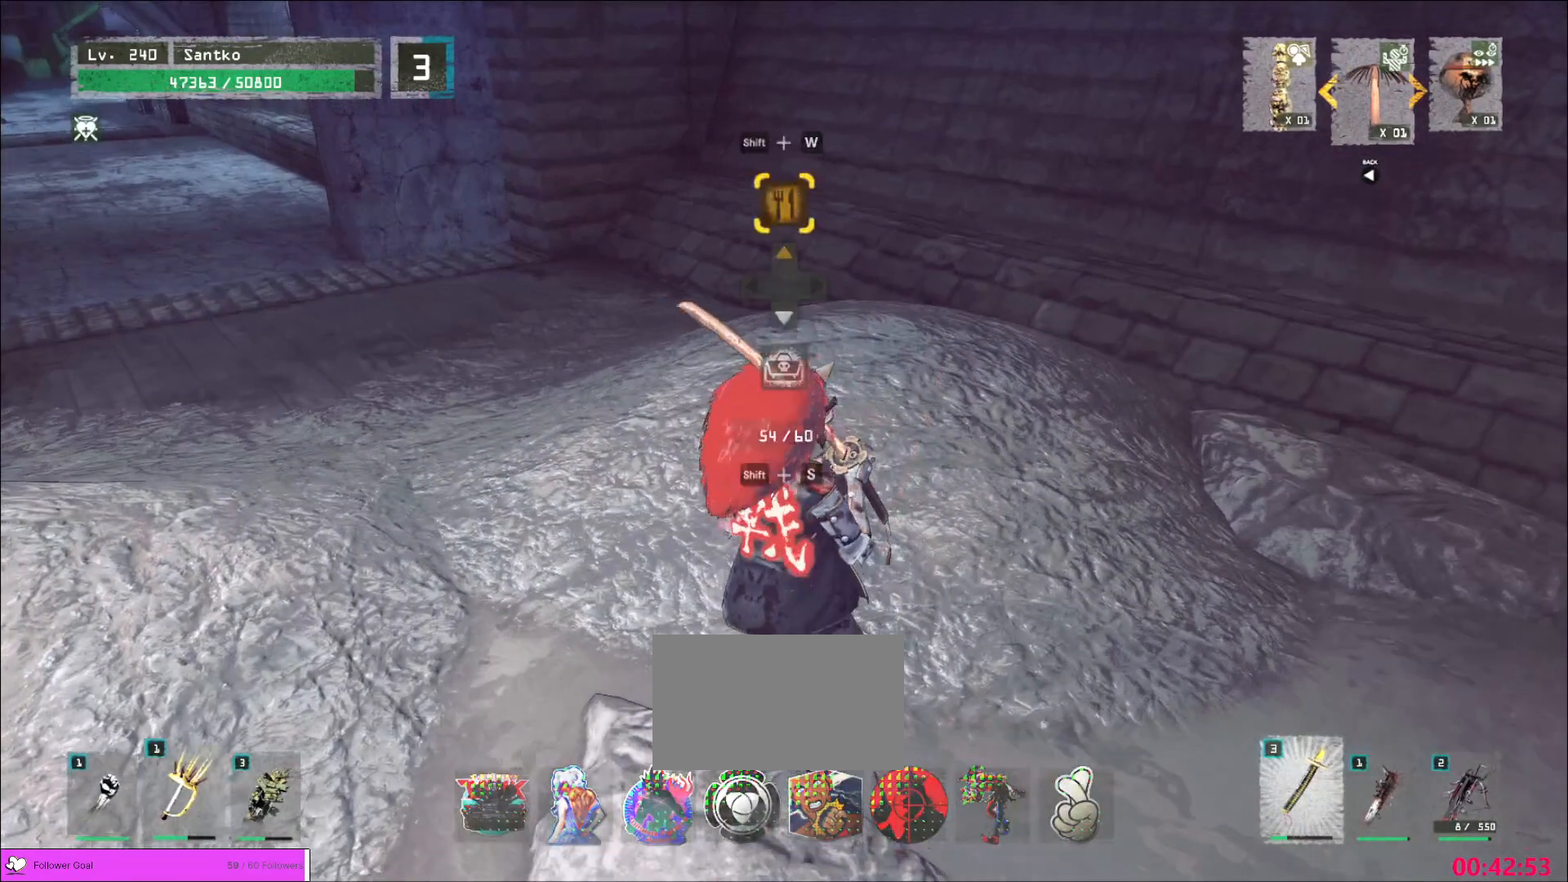
{"keys": ["w"], "mouse": [], "events": [[80, "shift", "up"], [80, "w", "down"]]}
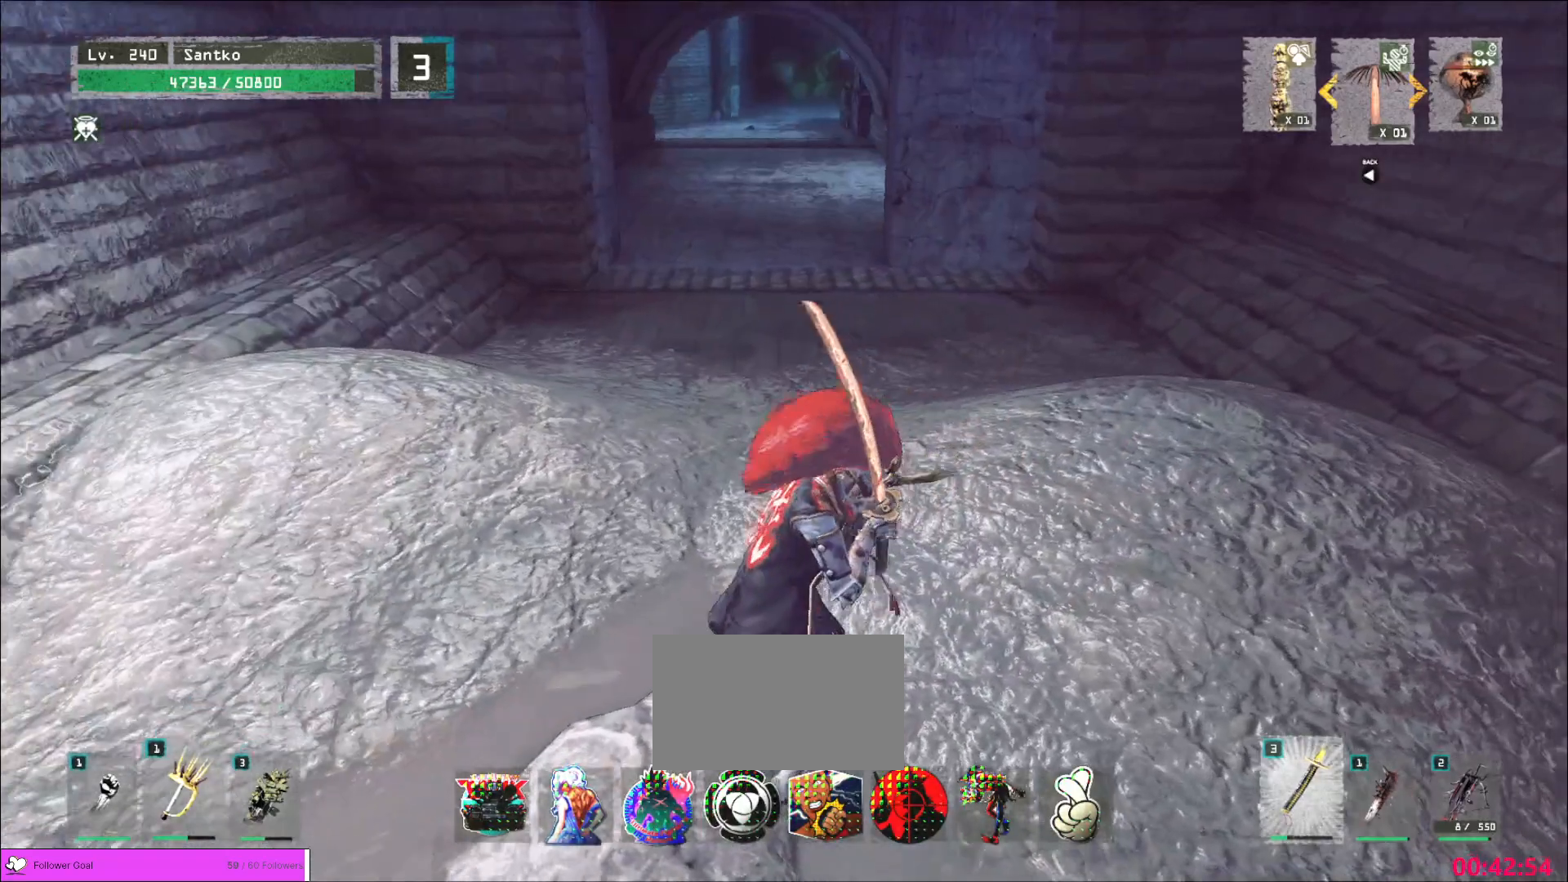
{"keys": ["w"], "mouse": [], "events": []}
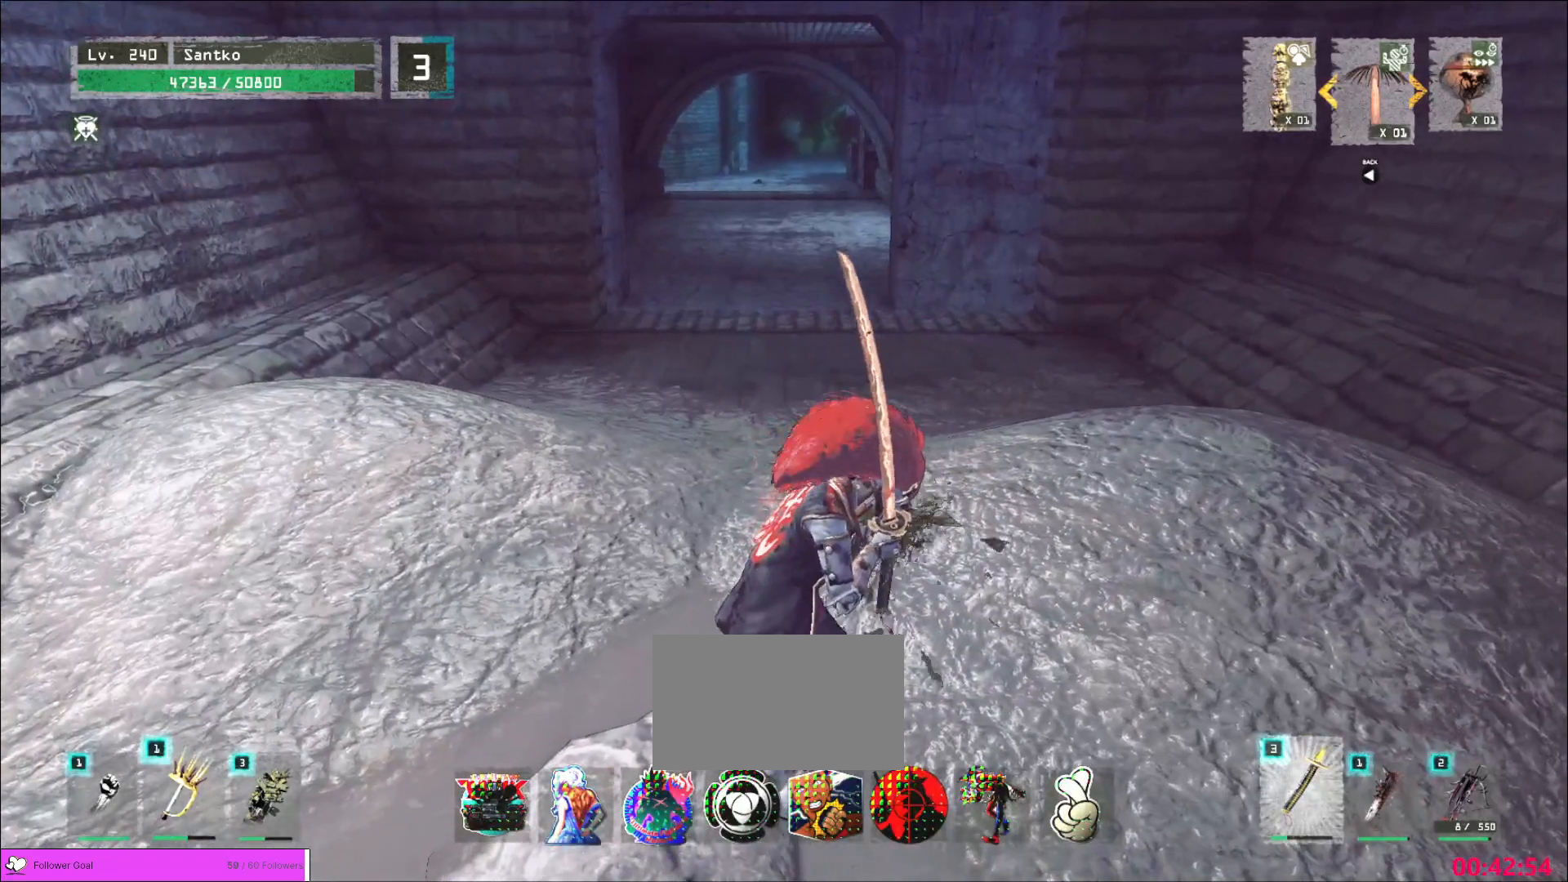
{"keys": ["w"], "mouse": [], "events": []}
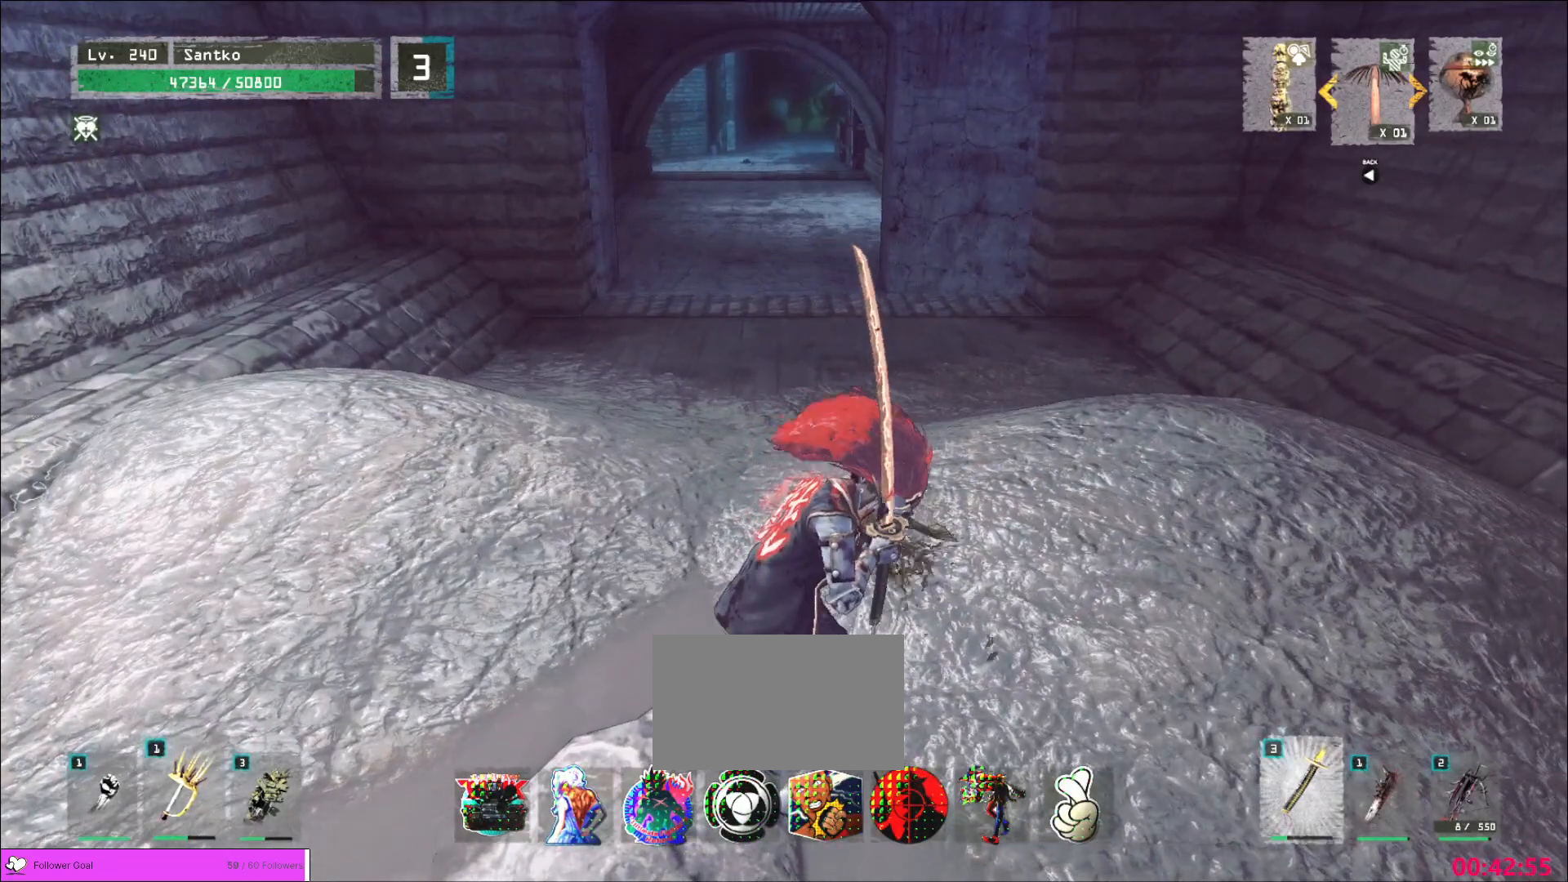
{"keys": ["w"], "mouse": [], "events": []}